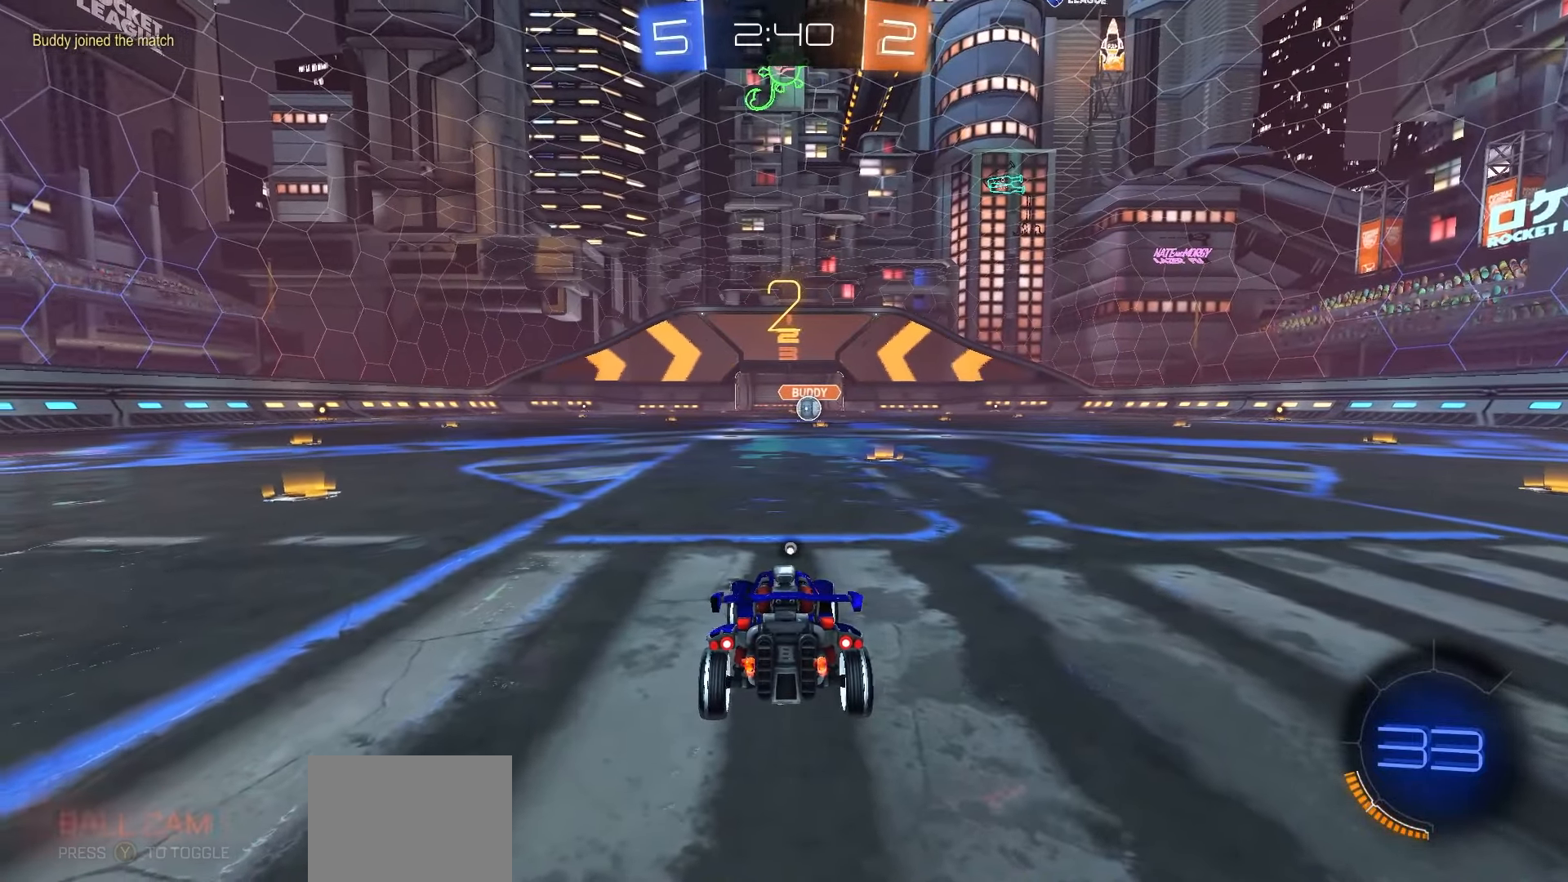
Gameplay with a controller (Xbox layout); each line is a JSON object with the inputs held at the frame after it. "events" lists button and stick changes between this image and that frame as [ms after this image, input, new state], when the widget could be followed in between.
{"buttons": ["R1", "R2"], "left_stick": "center", "right_stick": "center", "events": [[50, "Y", "down"], [117, "Y", "up"]]}
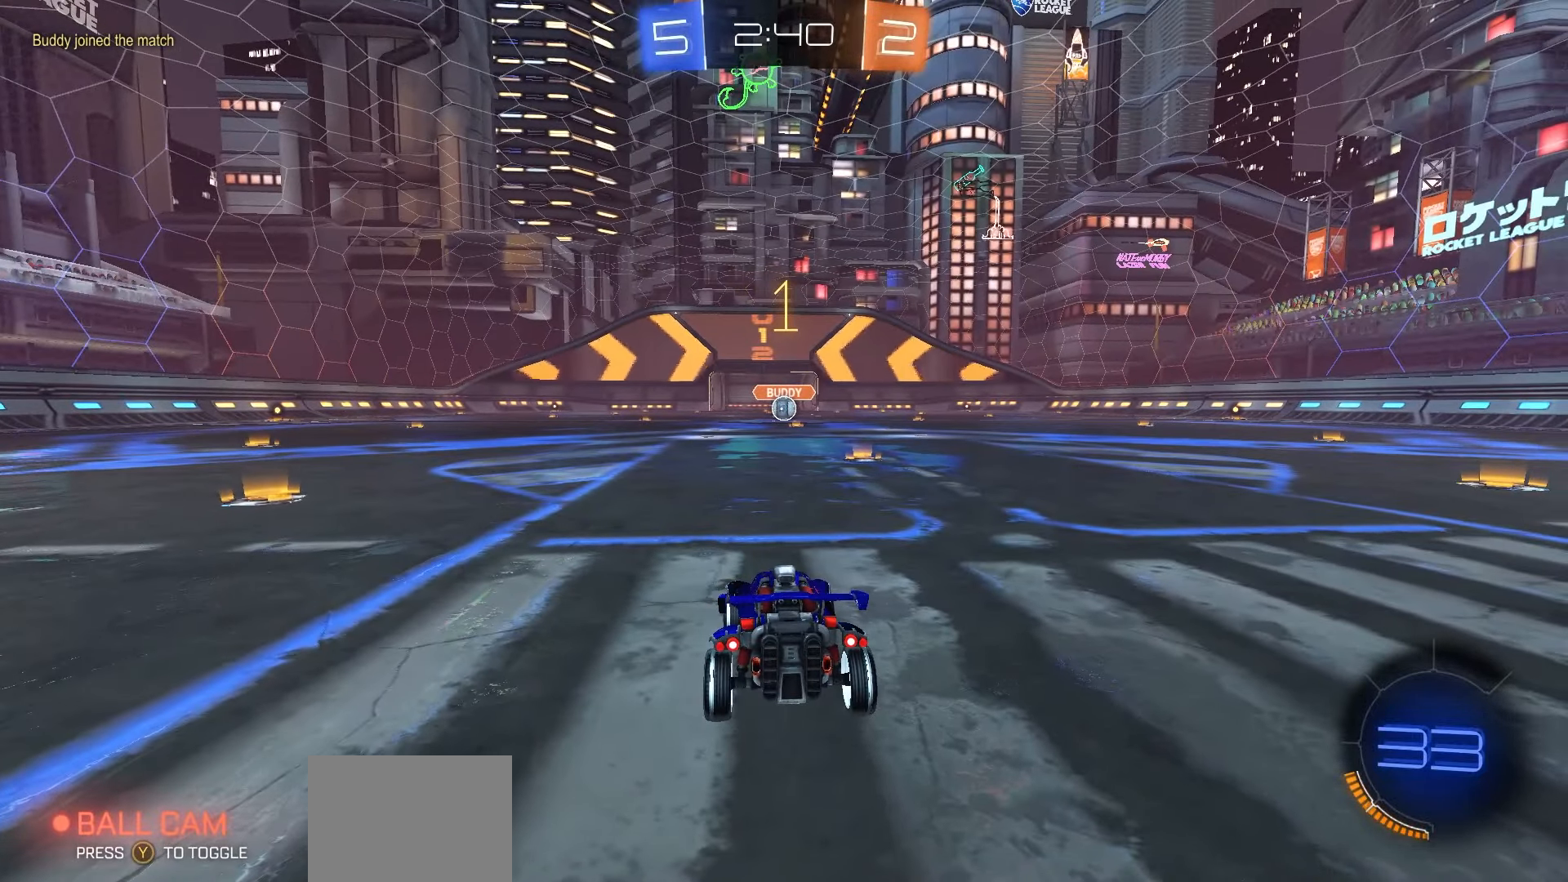
{"buttons": ["R1", "R2"], "left_stick": "center", "right_stick": "center", "events": []}
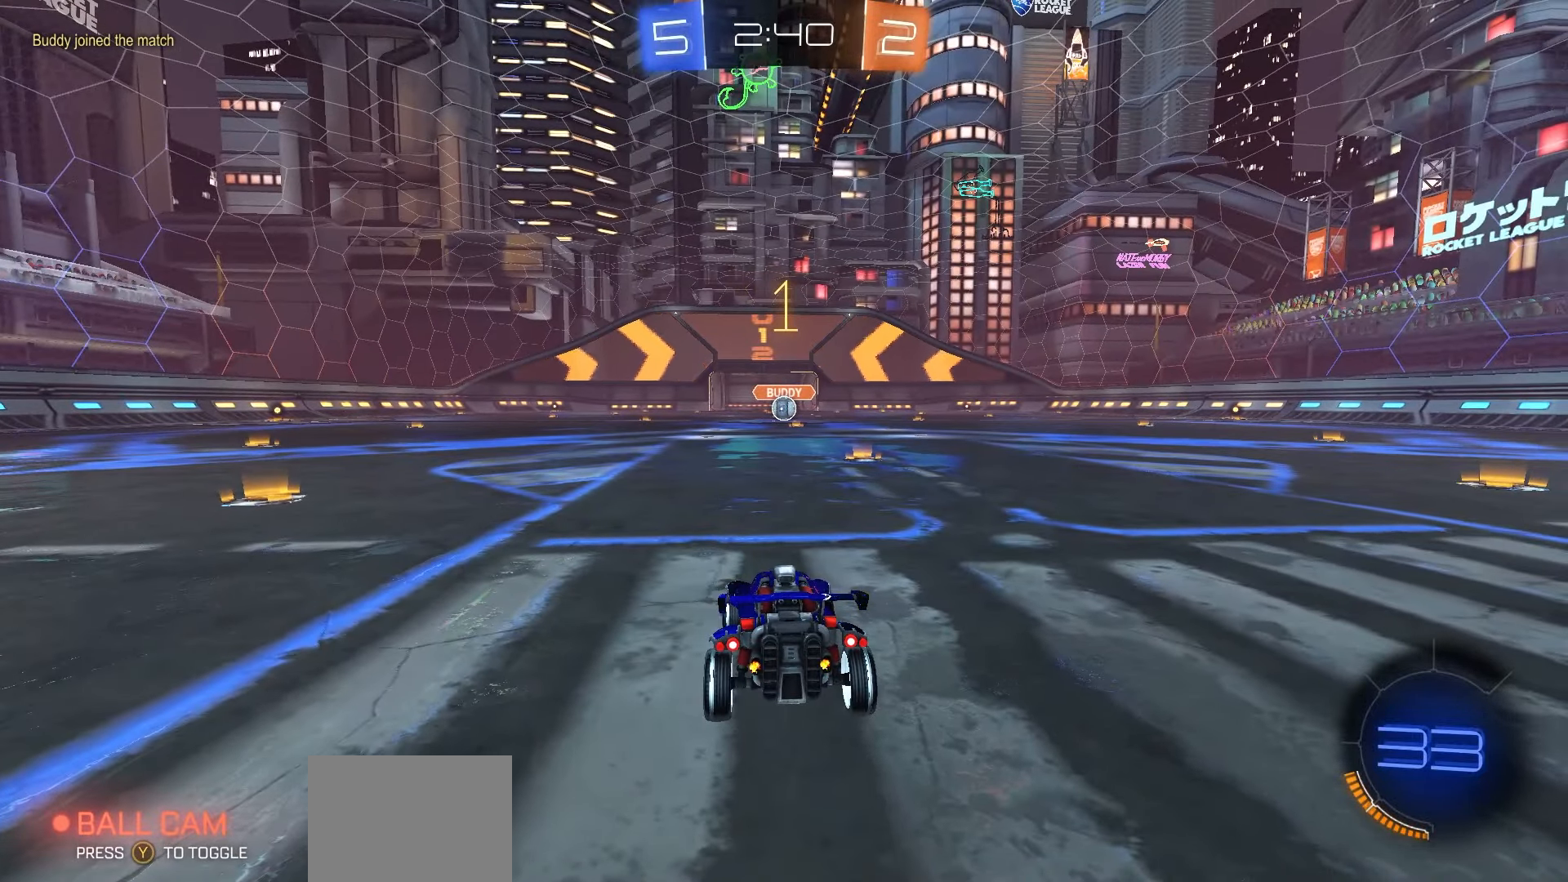
{"buttons": ["A", "R1", "R2"], "left_stick": "center", "right_stick": "center", "events": [[17, "left_stick", "right"], [233, "left_stick", "center"], [500, "A", "down"]]}
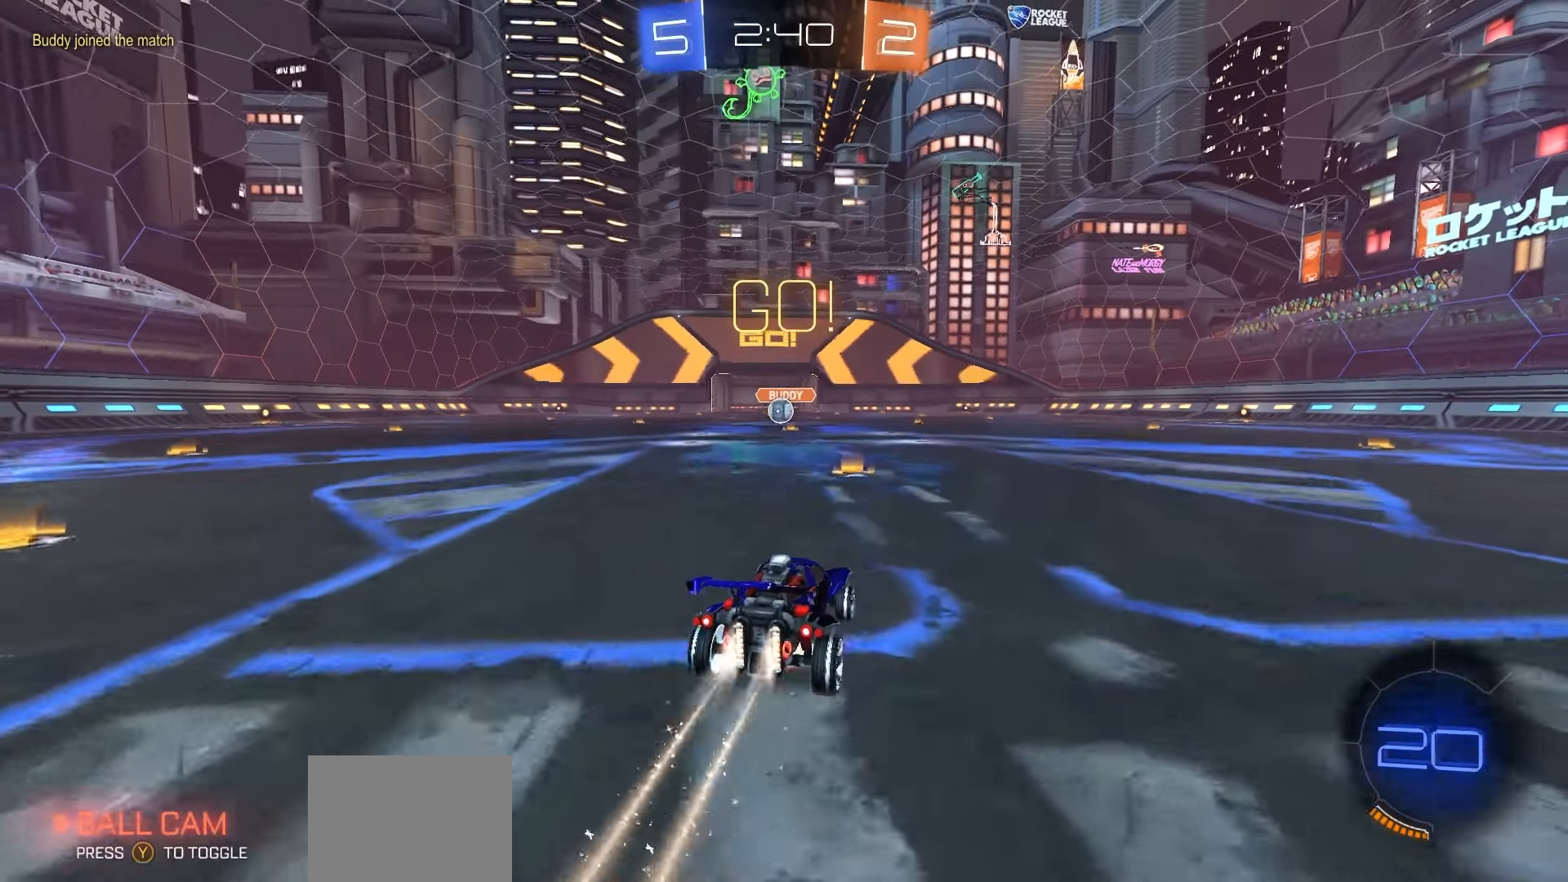
{"buttons": ["R1", "R2"], "left_stick": "down-left", "right_stick": "center", "events": [[67, "left_stick", "up"], [83, "A", "up"], [133, "A", "down"], [167, "left_stick", "down"], [267, "A", "up"], [467, "left_stick", "down-left"]]}
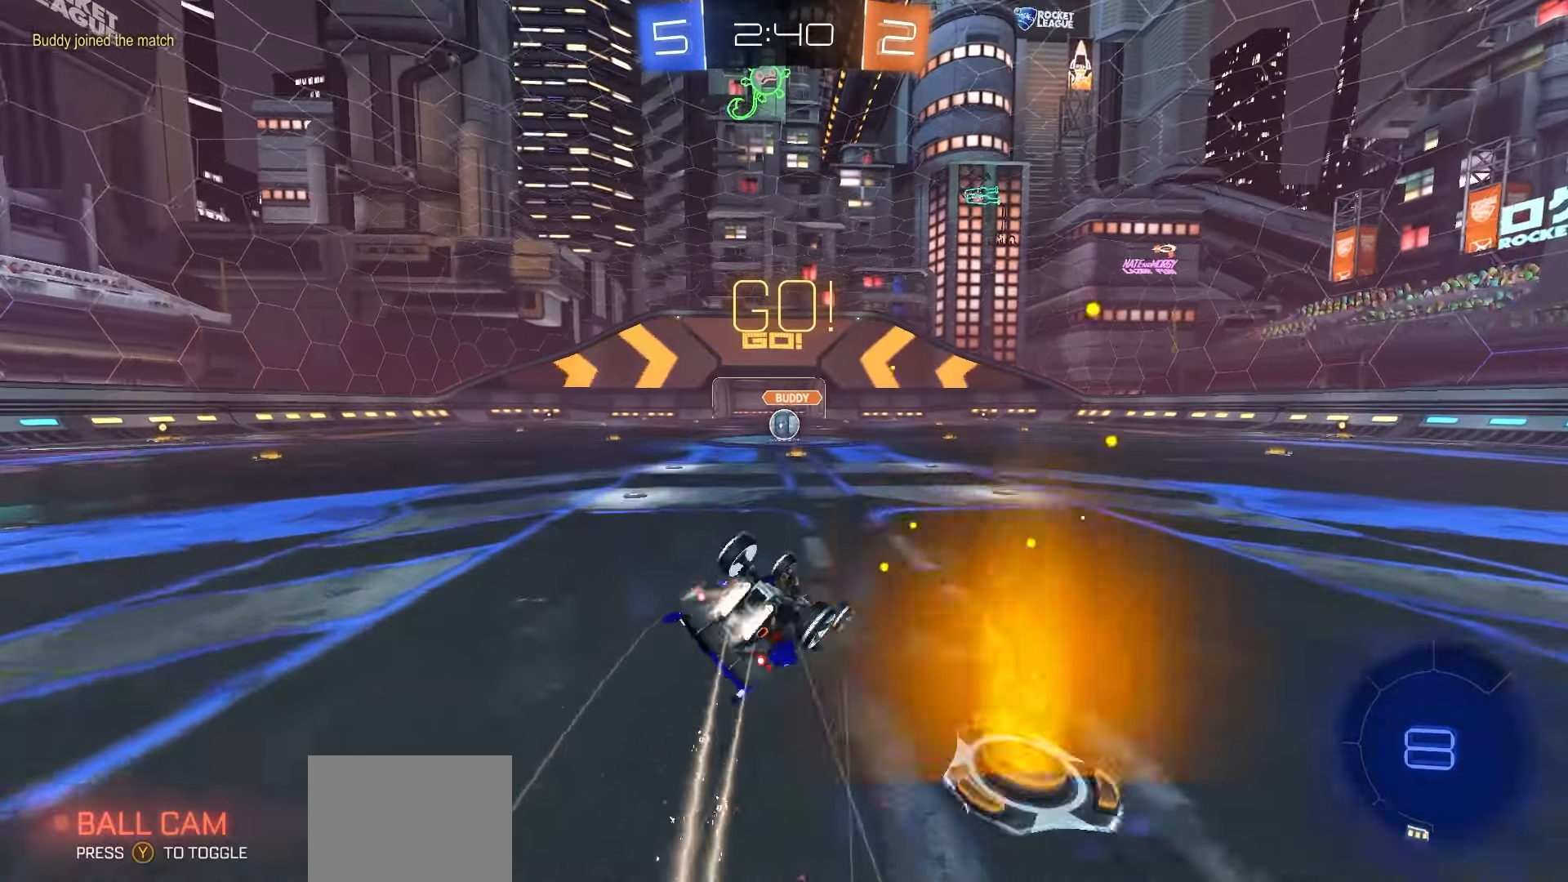
{"buttons": ["R2"], "left_stick": "center", "right_stick": "center", "events": [[83, "X", "down"], [383, "R1", "up"], [483, "left_stick", "center"], [500, "X", "up"]]}
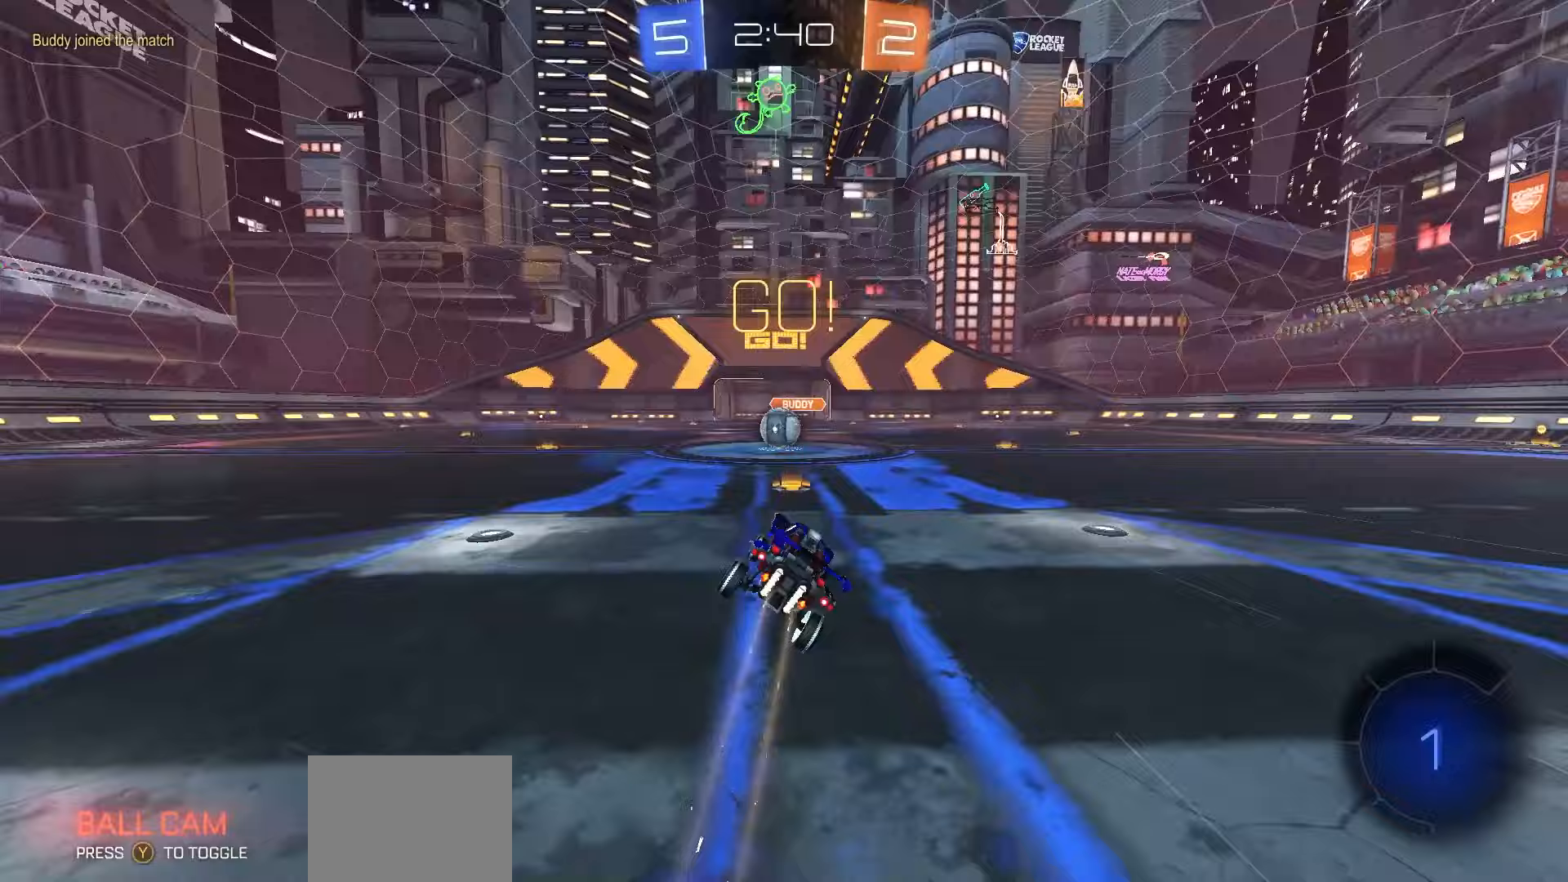
{"buttons": ["R2"], "left_stick": "center", "right_stick": "center", "events": [[367, "A", "down"], [417, "A", "up"]]}
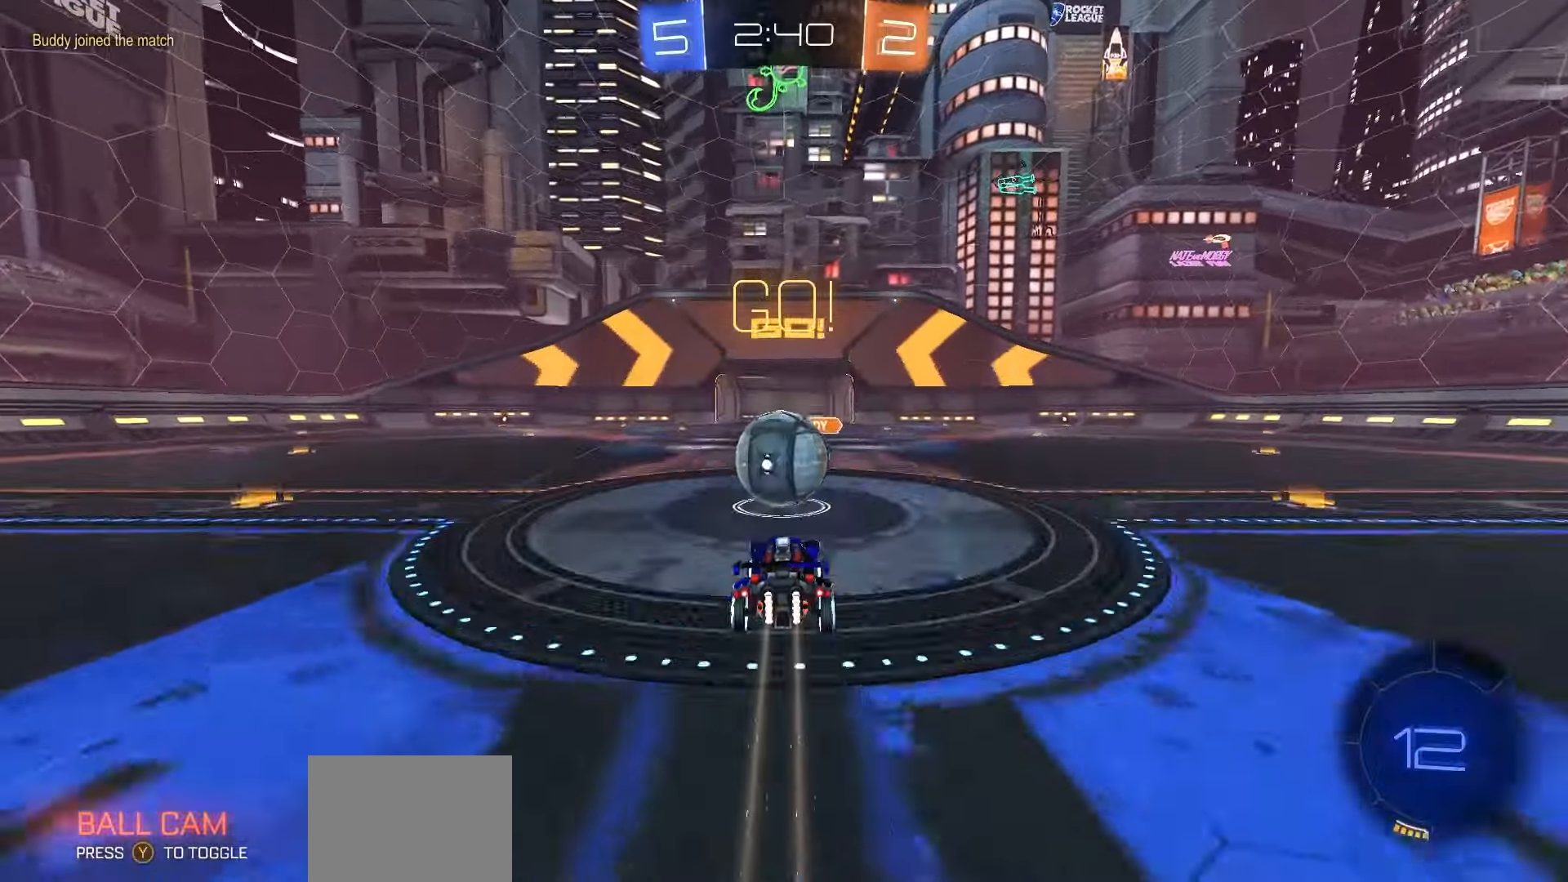
{"buttons": ["R2"], "left_stick": "down-left", "right_stick": "center", "events": [[167, "left_stick", "up-left"], [200, "A", "down"], [250, "left_stick", "down-left"], [467, "A", "up"]]}
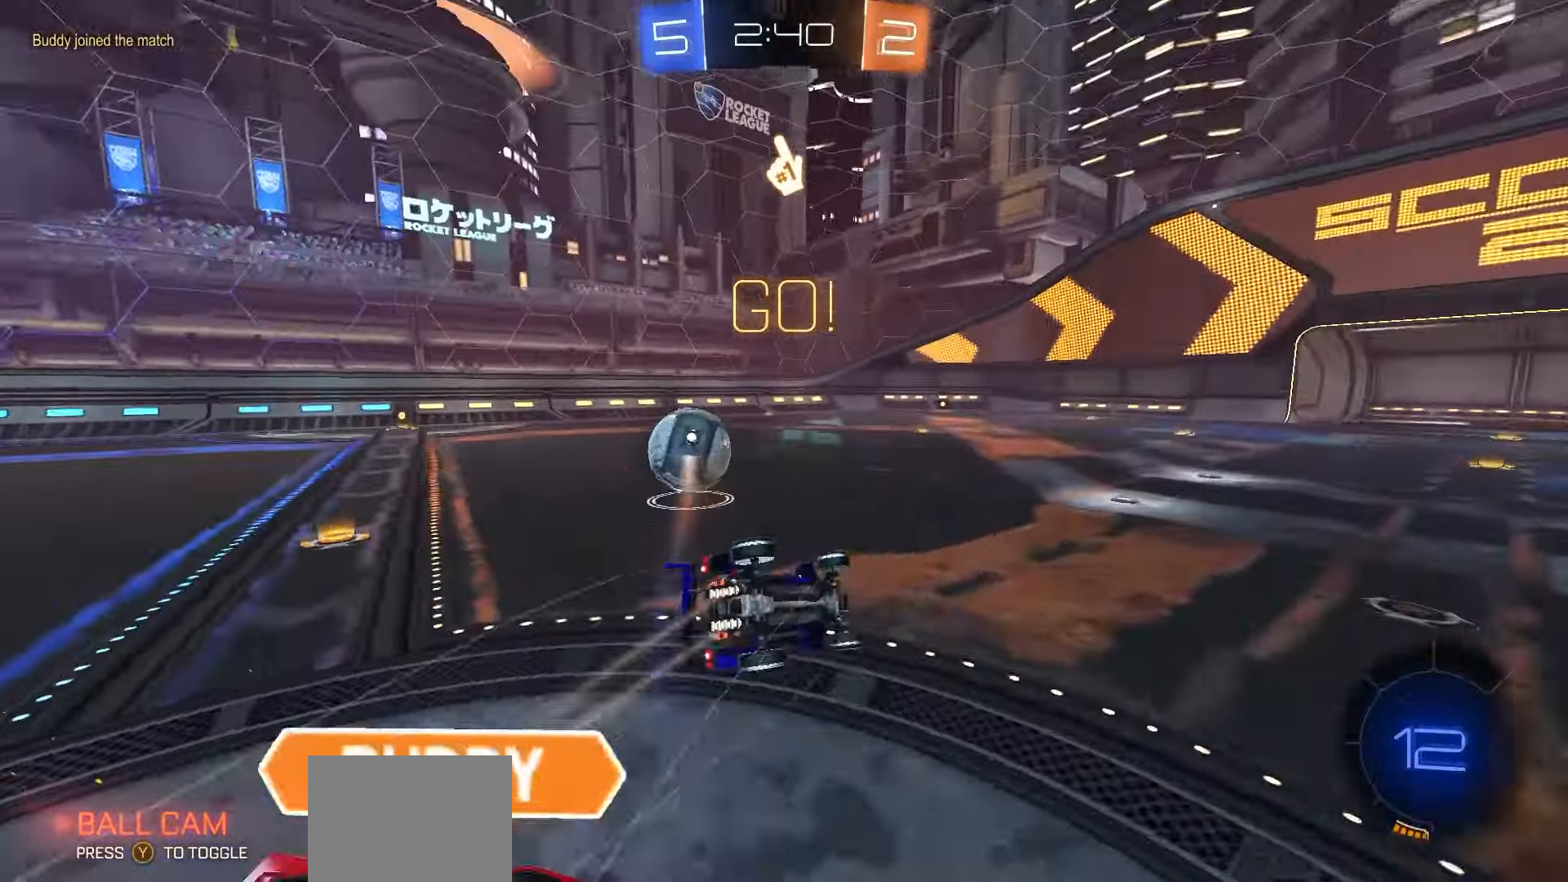
{"buttons": ["X", "R1", "R2"], "left_stick": "center", "right_stick": "center", "events": [[50, "X", "down"], [133, "R1", "down"], [500, "left_stick", "center"]]}
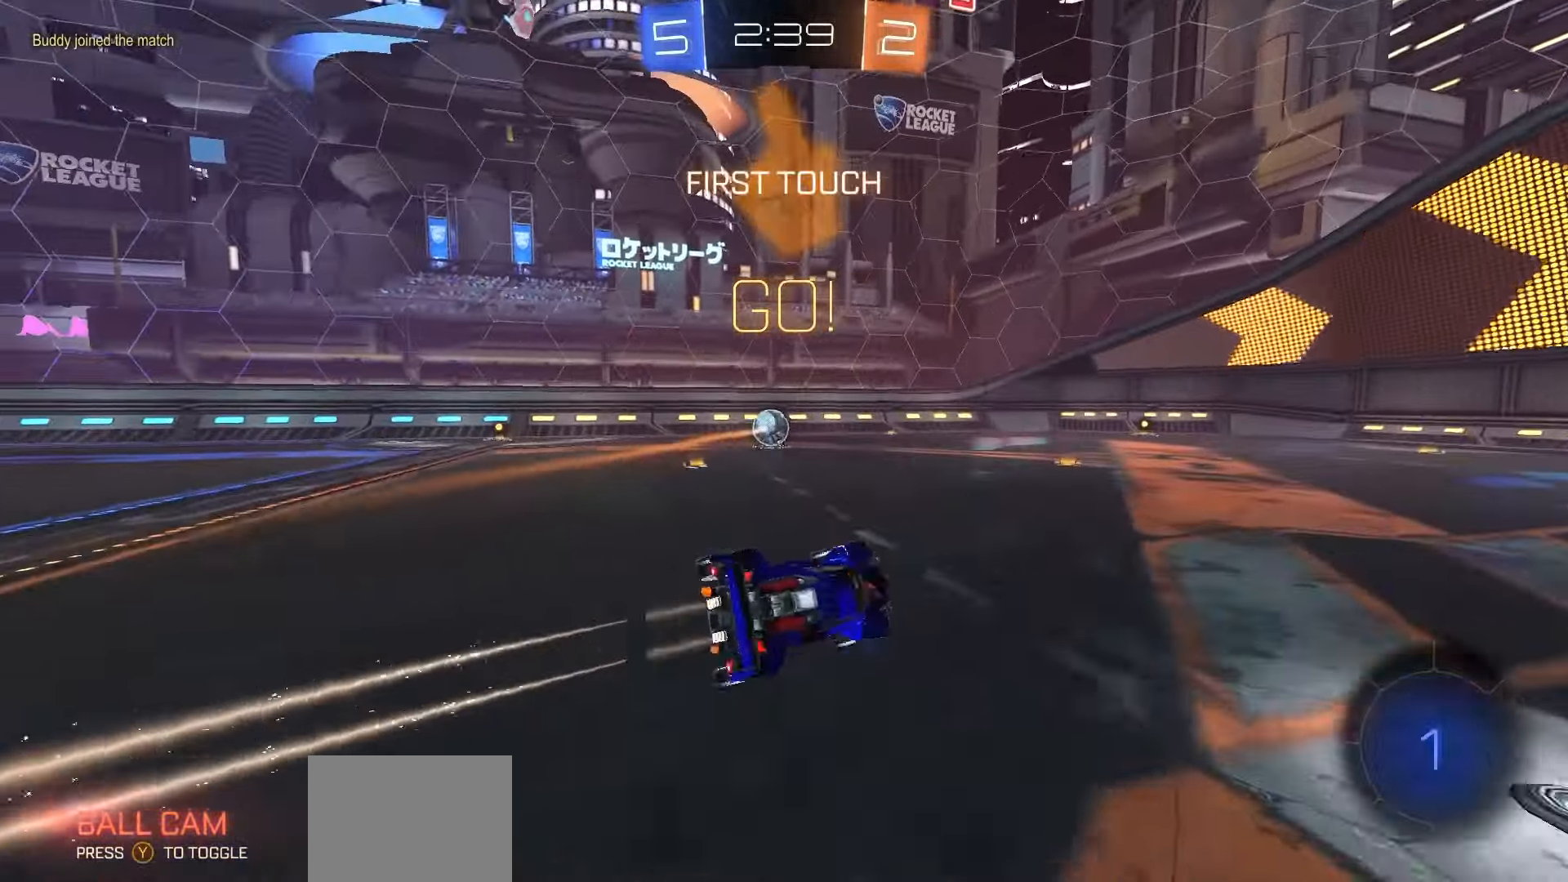
{"buttons": ["R1", "R2"], "left_stick": "up-left", "right_stick": "center", "events": [[50, "X", "up"], [300, "left_stick", "right"], [417, "A", "down"], [433, "left_stick", "up-left"], [467, "A", "up"]]}
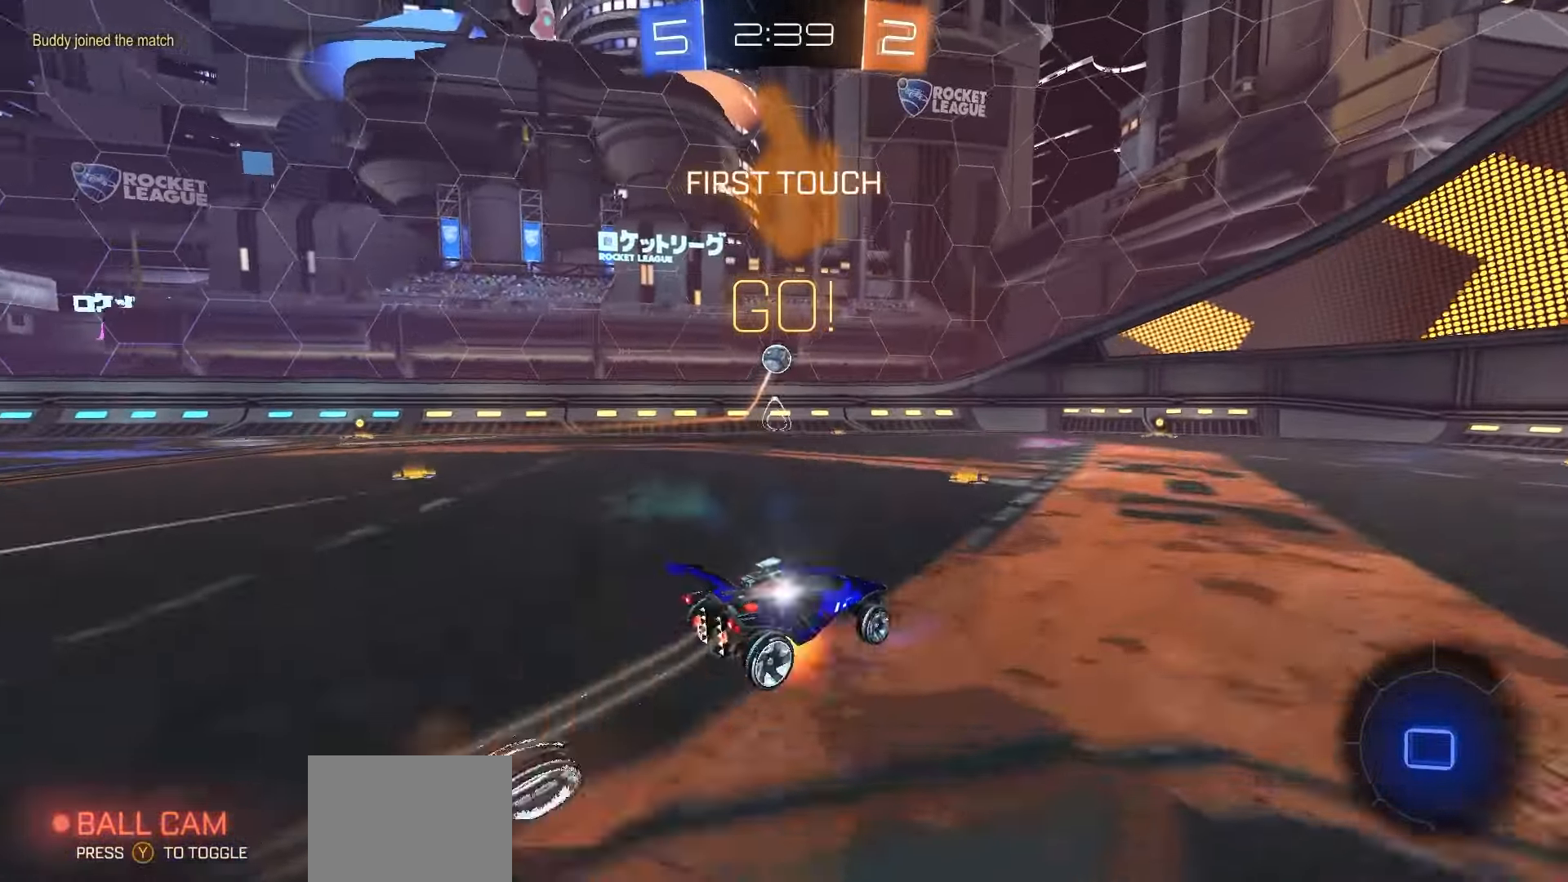
{"buttons": ["X", "R1", "R2"], "left_stick": "down-left", "right_stick": "center", "events": [[17, "A", "down"], [100, "left_stick", "down"], [133, "A", "up"], [217, "left_stick", "down-left"], [233, "Y", "down"], [300, "Y", "up"], [417, "X", "down"]]}
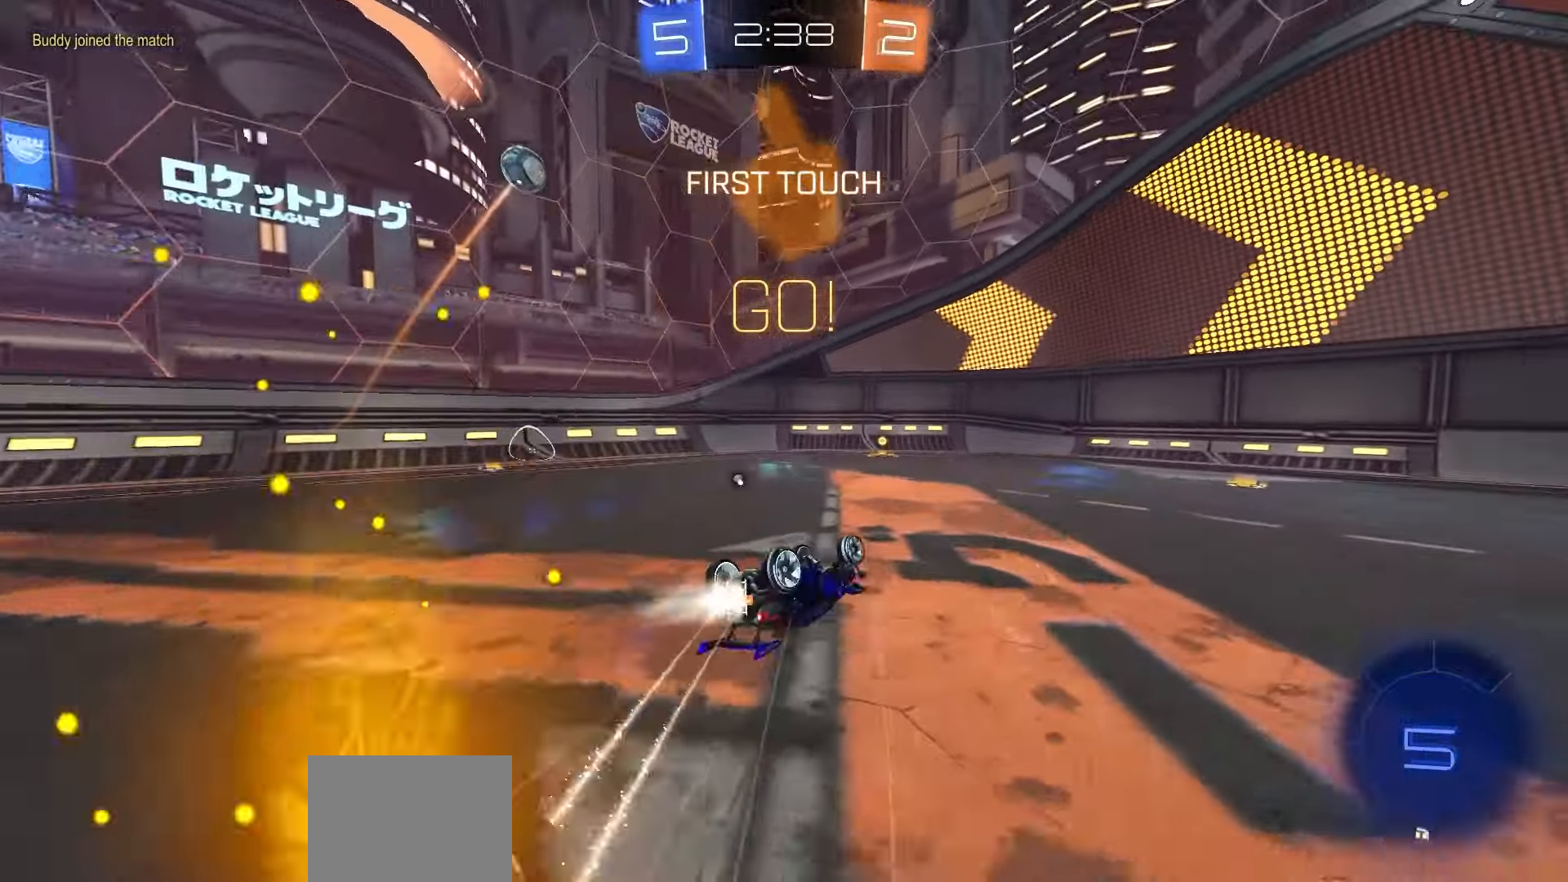
{"buttons": ["R2"], "left_stick": "center", "right_stick": "center", "events": [[250, "left_stick", "center"], [267, "R1", "up"], [333, "X", "up"], [450, "Y", "down"], [500, "Y", "up"]]}
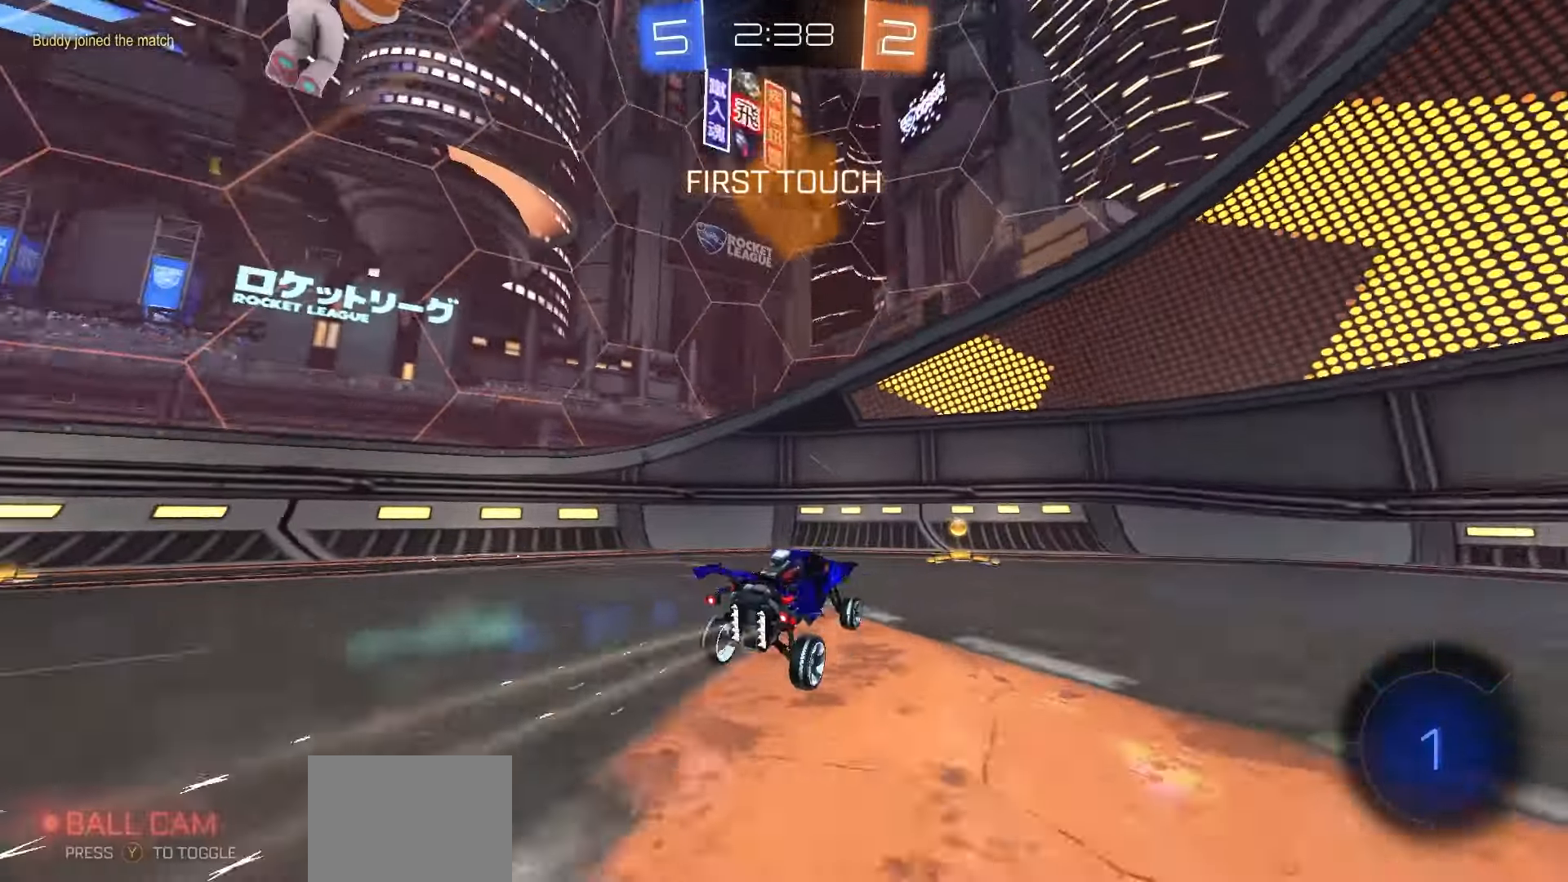
{"buttons": ["R2"], "left_stick": "right", "right_stick": "center", "events": [[283, "left_stick", "left"], [417, "left_stick", "right"]]}
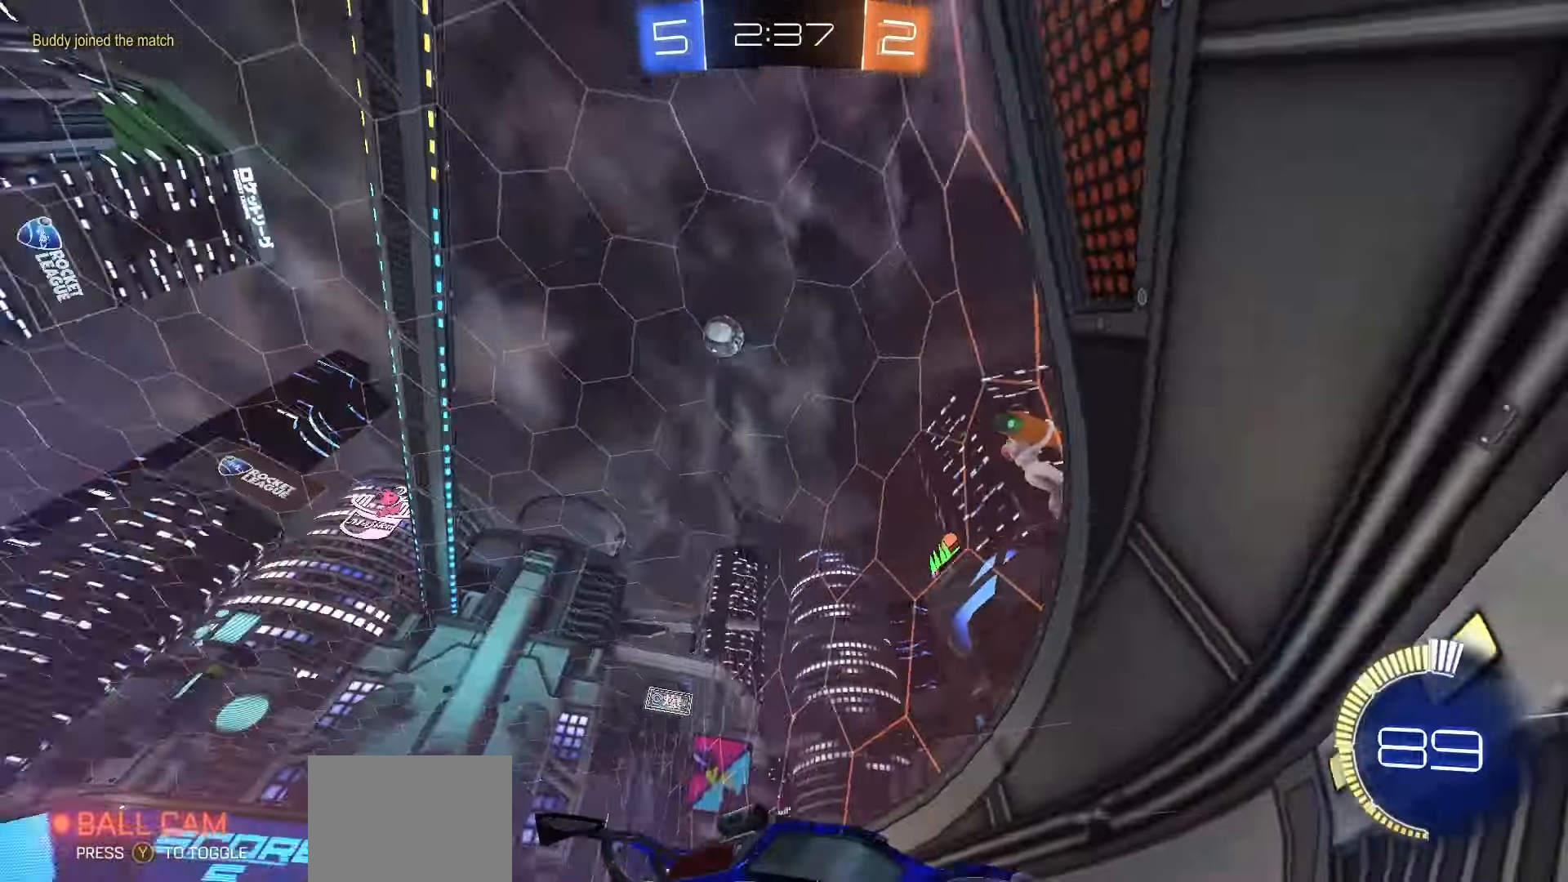
{"buttons": ["A", "R1", "R2"], "left_stick": "right", "right_stick": "center", "events": [[183, "L2", "down"], [183, "R2", "up"], [333, "left_stick", "center"], [400, "A", "down"], [400, "R2", "down"], [467, "L2", "up"], [467, "R1", "down"], [500, "left_stick", "right"]]}
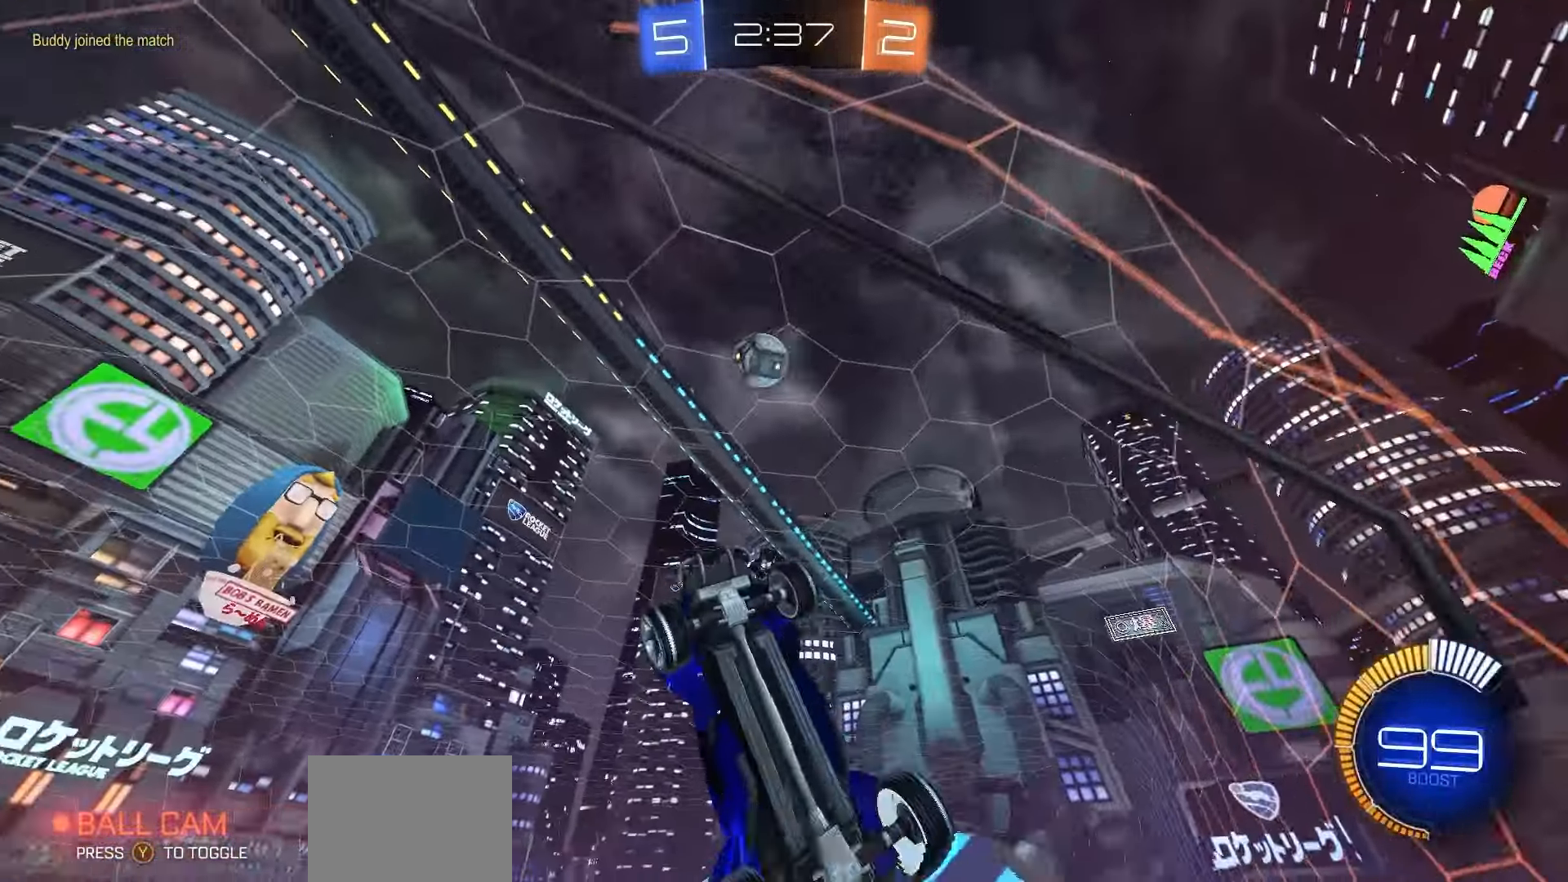
{"buttons": ["R1", "R2"], "left_stick": "up-left", "right_stick": "center", "events": [[67, "A", "up"], [83, "left_stick", "down"], [117, "X", "down"], [183, "R1", "up"], [283, "R1", "down"], [300, "left_stick", "up-right"], [400, "X", "up"], [450, "left_stick", "up-left"]]}
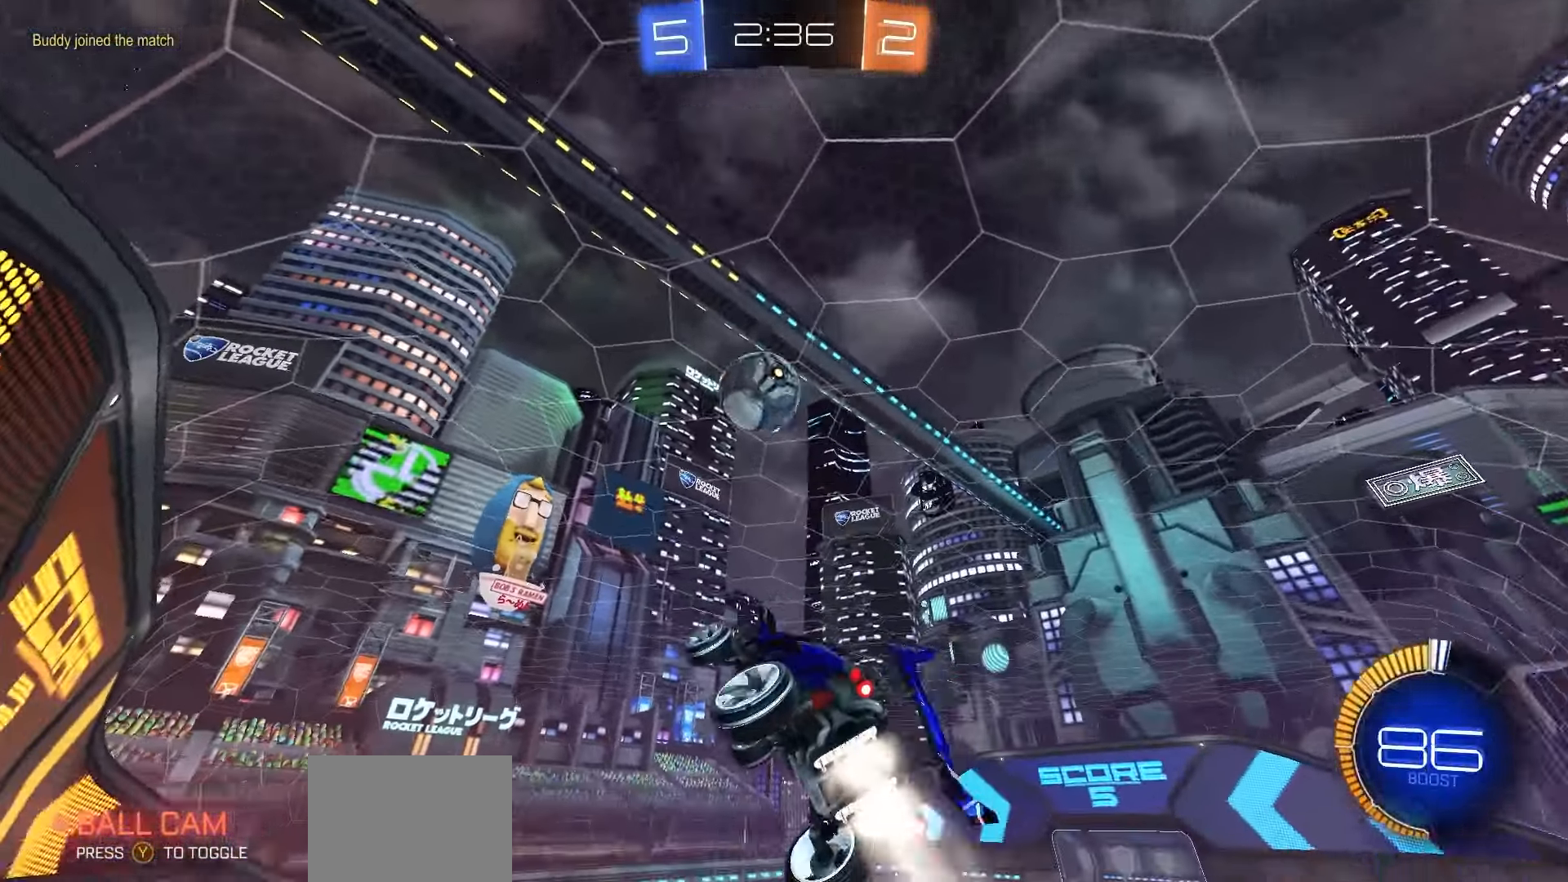
{"buttons": ["A", "L1", "R1", "R2", "L3"], "left_stick": "left", "right_stick": "center", "events": [[17, "B", "down"], [83, "left_stick", "center"], [100, "B", "up"], [400, "left_stick", "up"], [417, "A", "down"], [417, "L1", "down"], [450, "L3", "down"], [500, "left_stick", "left"]]}
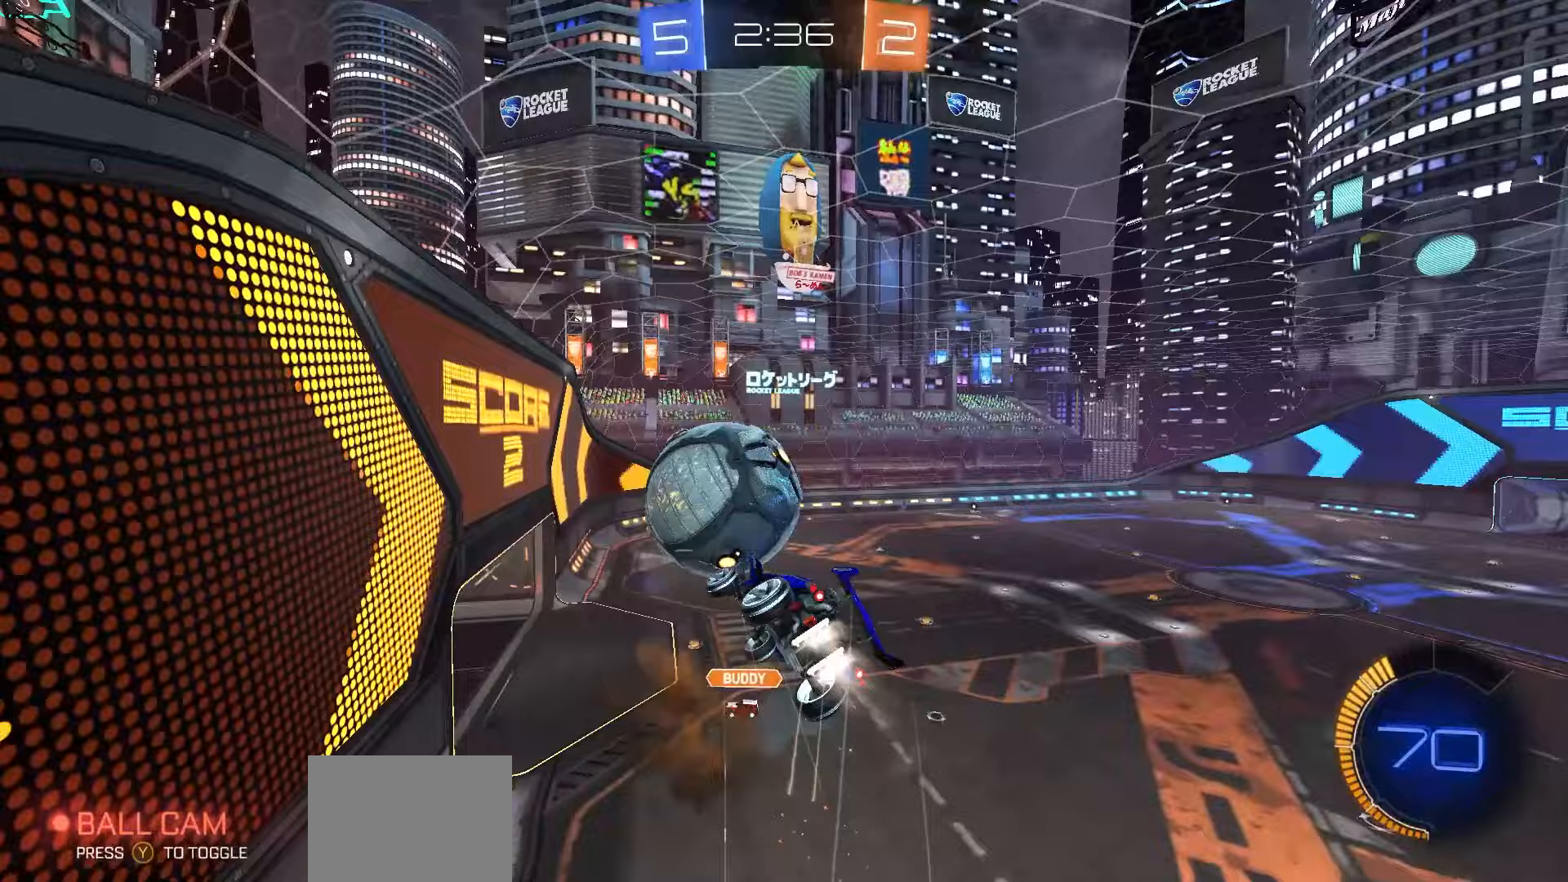
{"buttons": ["R2"], "left_stick": "up-left", "right_stick": "center", "events": [[33, "L3", "up"], [33, "left_stick", "down"], [67, "L1", "up"], [117, "A", "up"], [183, "X", "down"], [317, "R1", "up"], [383, "left_stick", "left"], [450, "X", "up"], [450, "left_stick", "up-left"]]}
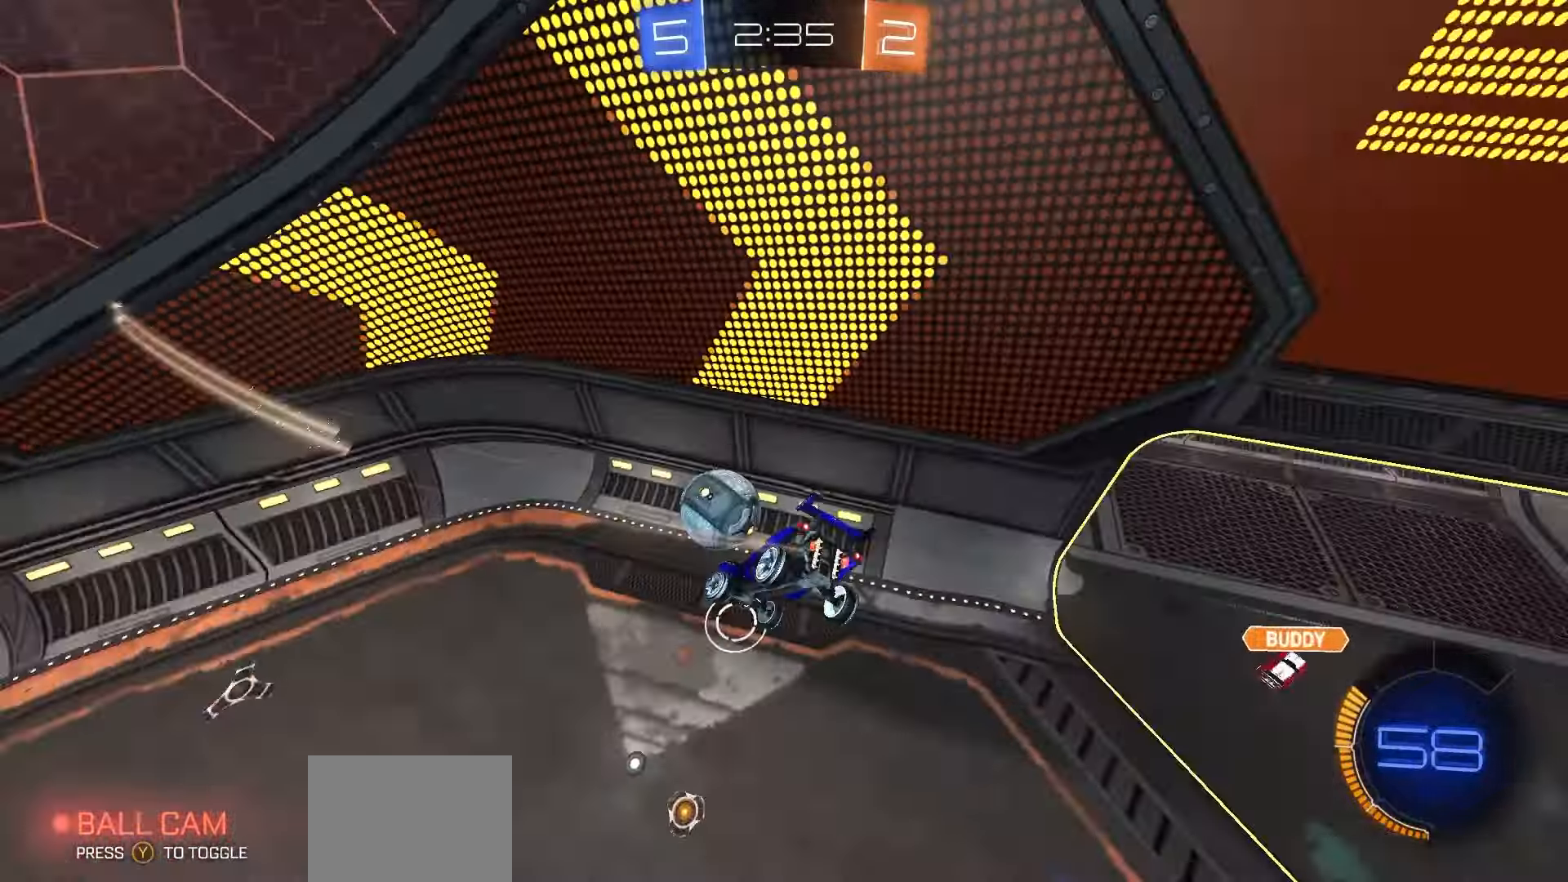
{"buttons": ["X", "R2"], "left_stick": "center", "right_stick": "center", "events": [[200, "R1", "down"], [200, "X", "down"], [267, "left_stick", "center"], [500, "R1", "up"]]}
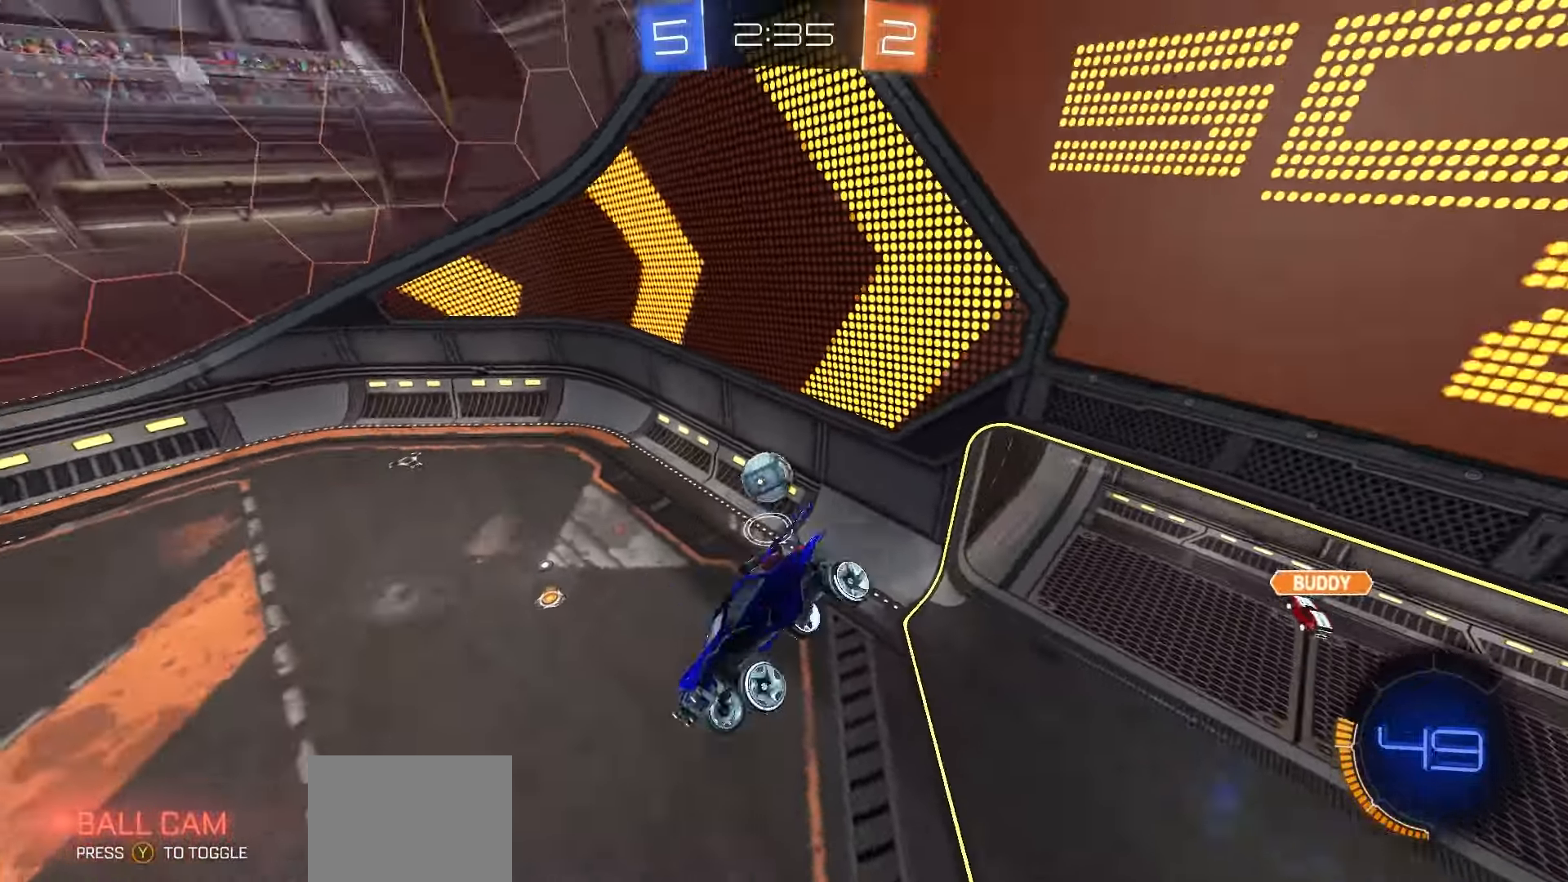
{"buttons": ["R2"], "left_stick": "left", "right_stick": "center", "events": [[17, "X", "up"], [483, "left_stick", "left"]]}
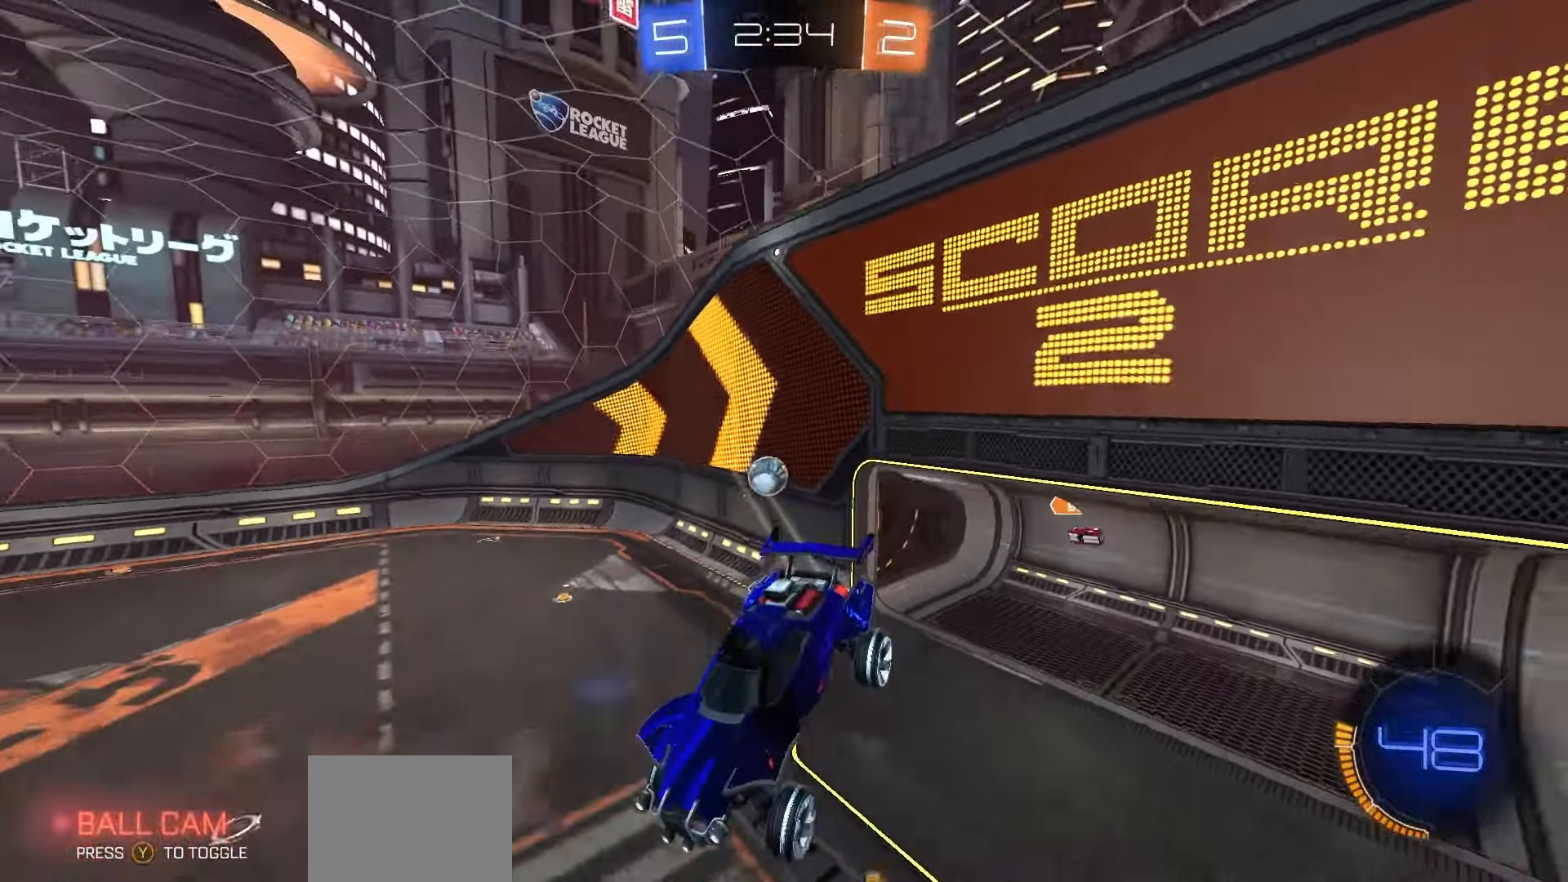
{"buttons": ["R2"], "left_stick": "center", "right_stick": "center", "events": [[83, "left_stick", "center"]]}
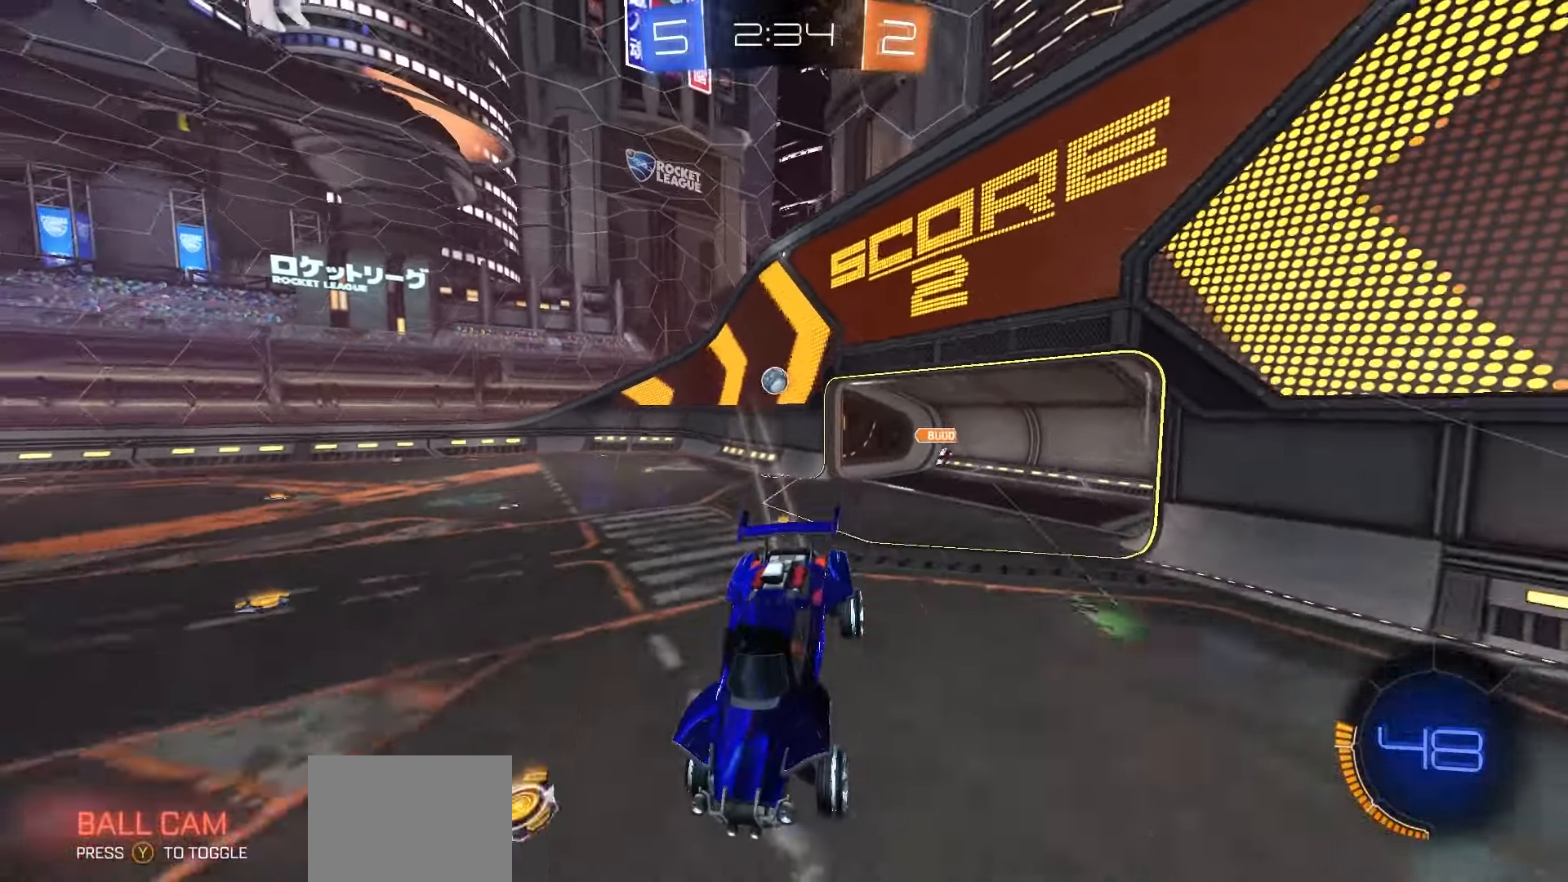
{"buttons": ["R2"], "left_stick": "right", "right_stick": "center", "events": [[83, "left_stick", "right"]]}
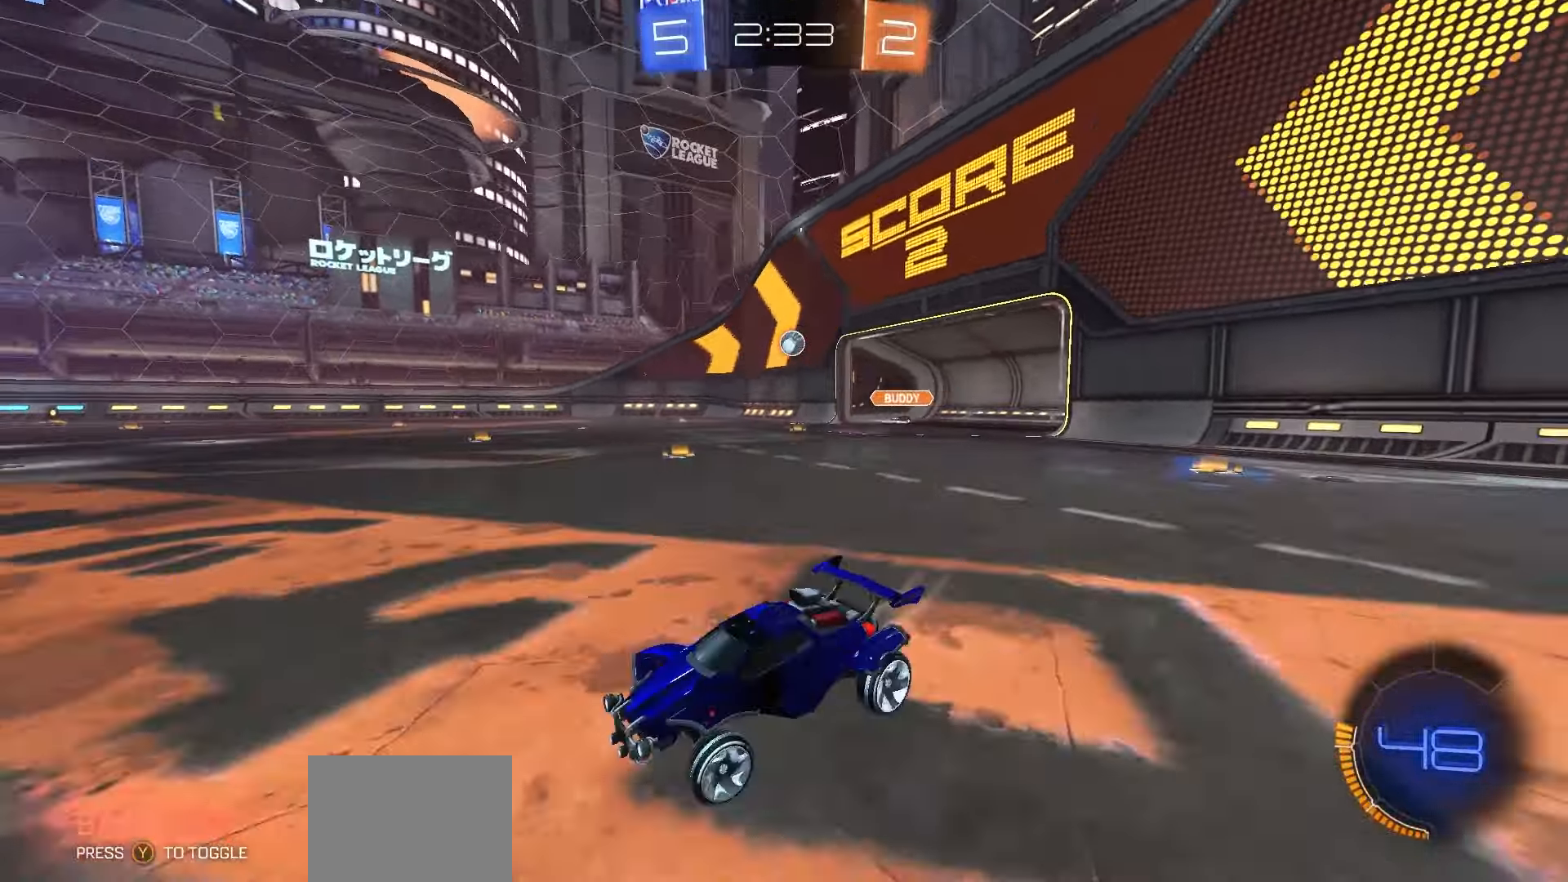
{"buttons": ["R2"], "left_stick": "center", "right_stick": "center", "events": [[467, "left_stick", "center"]]}
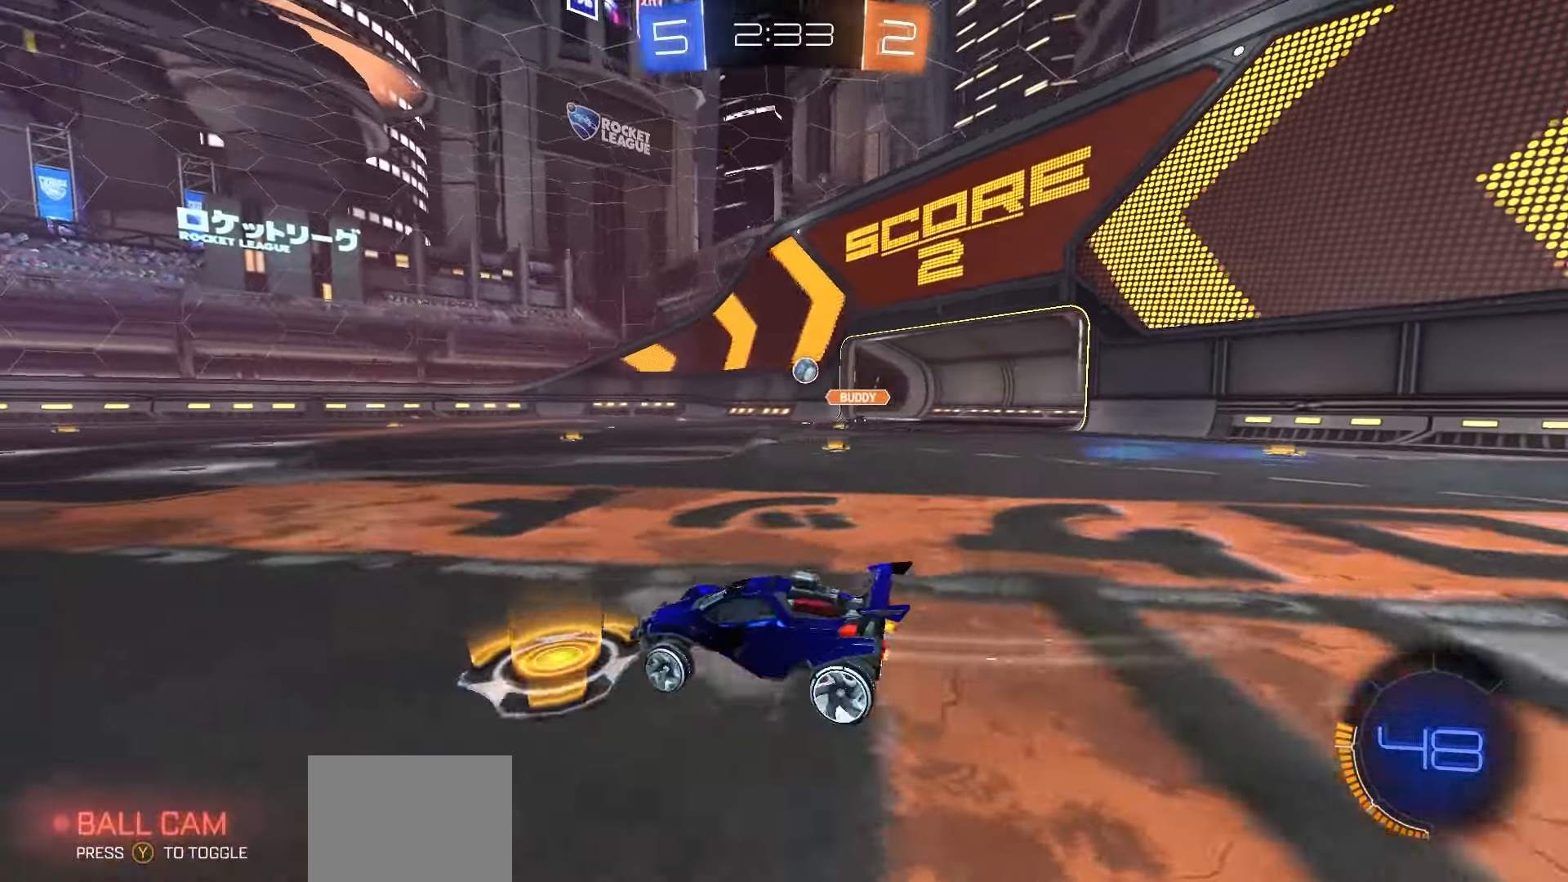
{"buttons": ["R2"], "left_stick": "right", "right_stick": "center", "events": [[467, "left_stick", "right"]]}
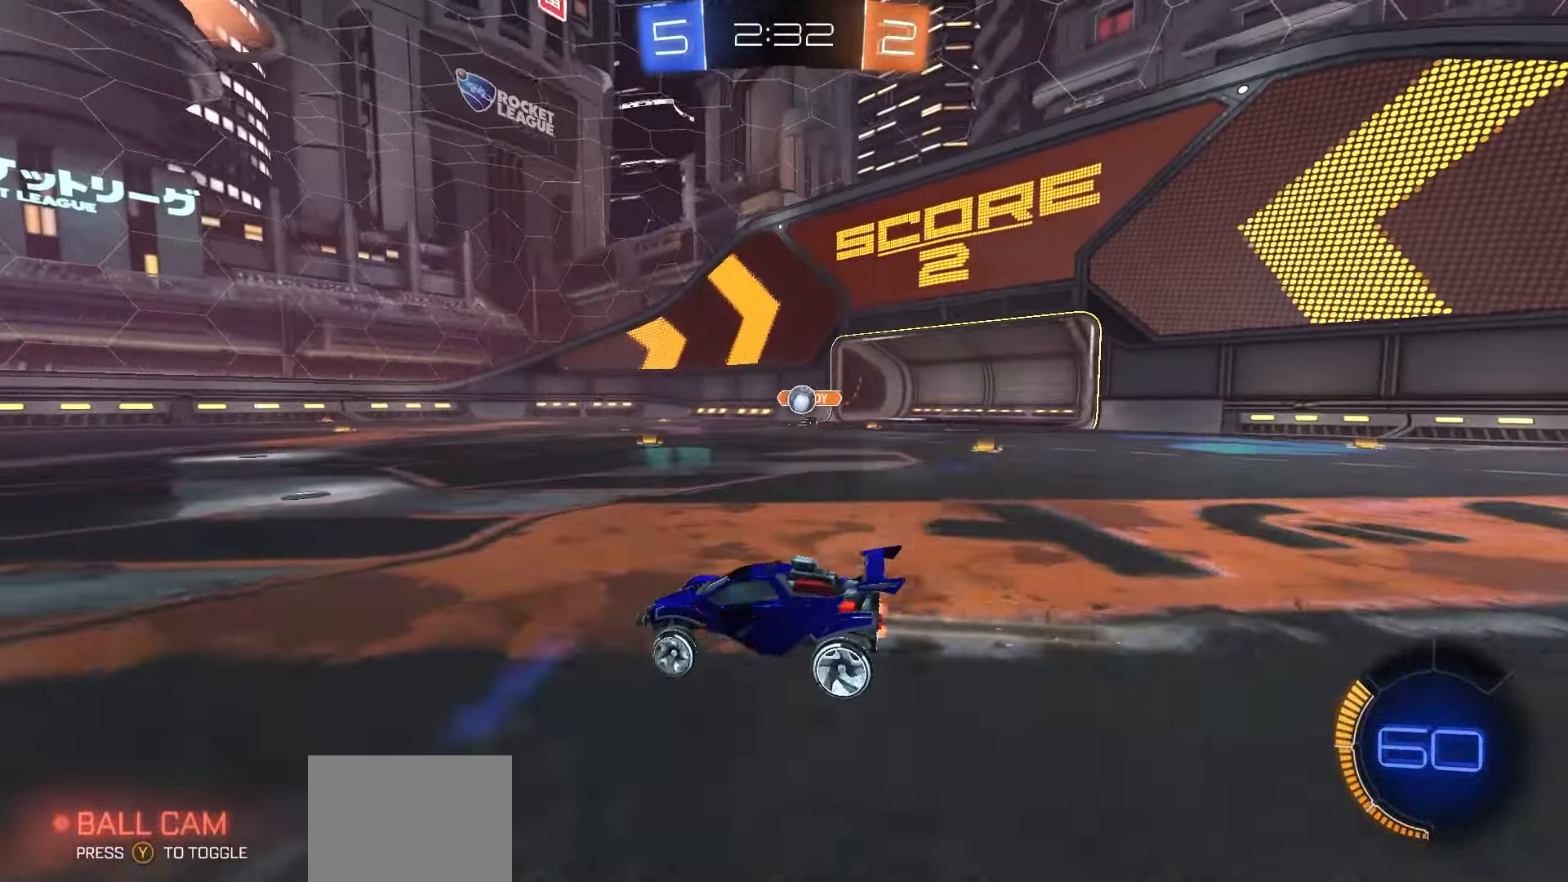
{"buttons": ["R2"], "left_stick": "center", "right_stick": "center", "events": [[300, "left_stick", "center"]]}
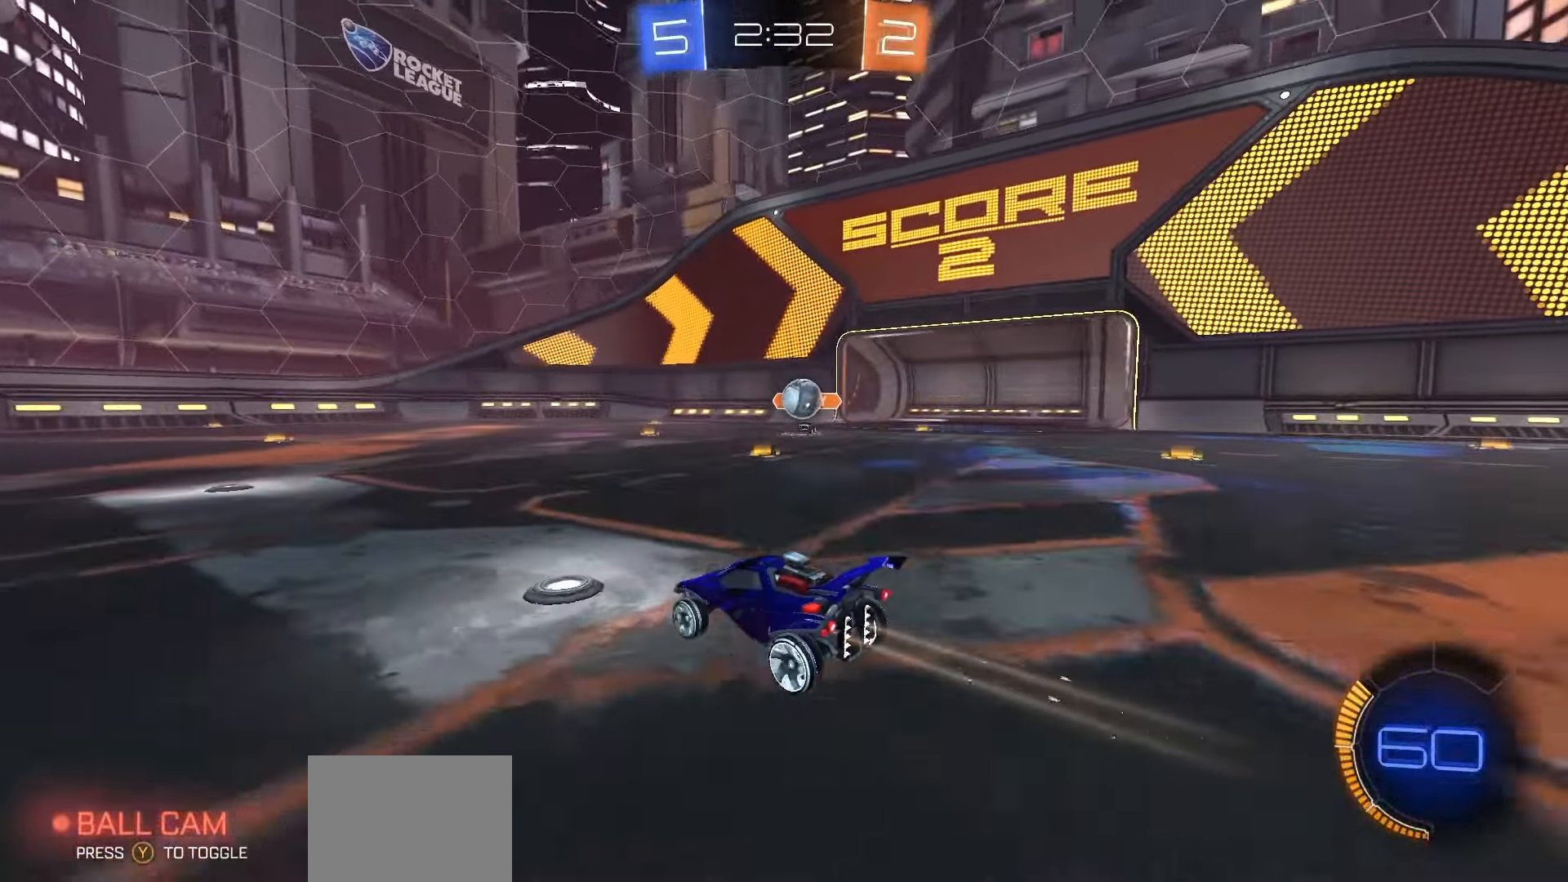
{"buttons": ["R2"], "left_stick": "left", "right_stick": "center", "events": [[67, "left_stick", "left"], [100, "L1", "down"], [217, "L1", "up"]]}
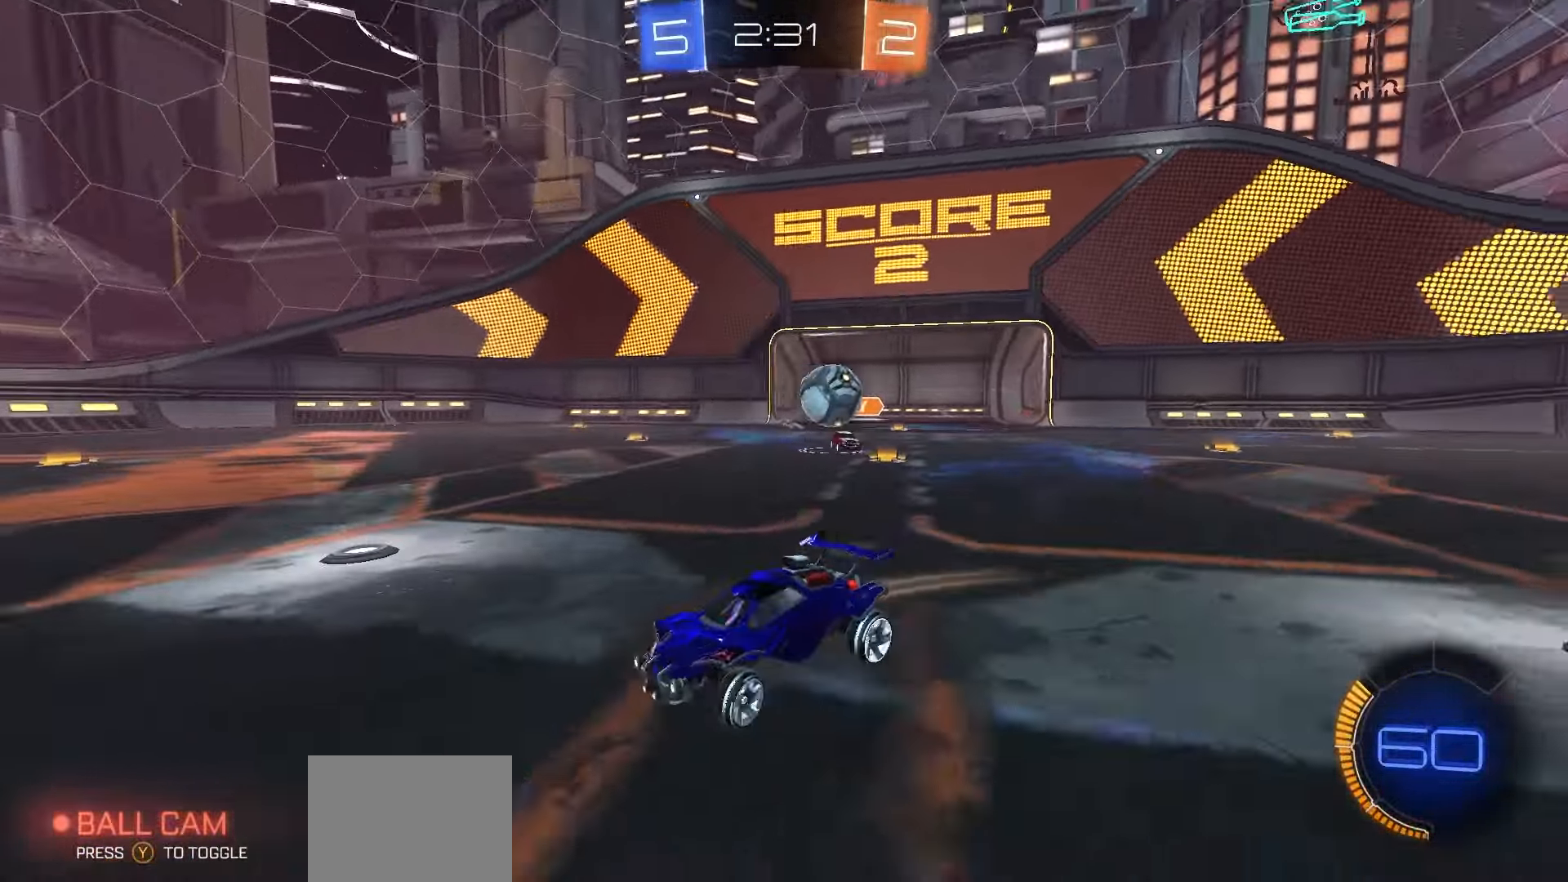
{"buttons": ["A", "R1", "R2"], "left_stick": "up", "right_stick": "center", "events": [[217, "left_stick", "center"], [450, "R1", "down"], [467, "A", "down"], [467, "left_stick", "up"]]}
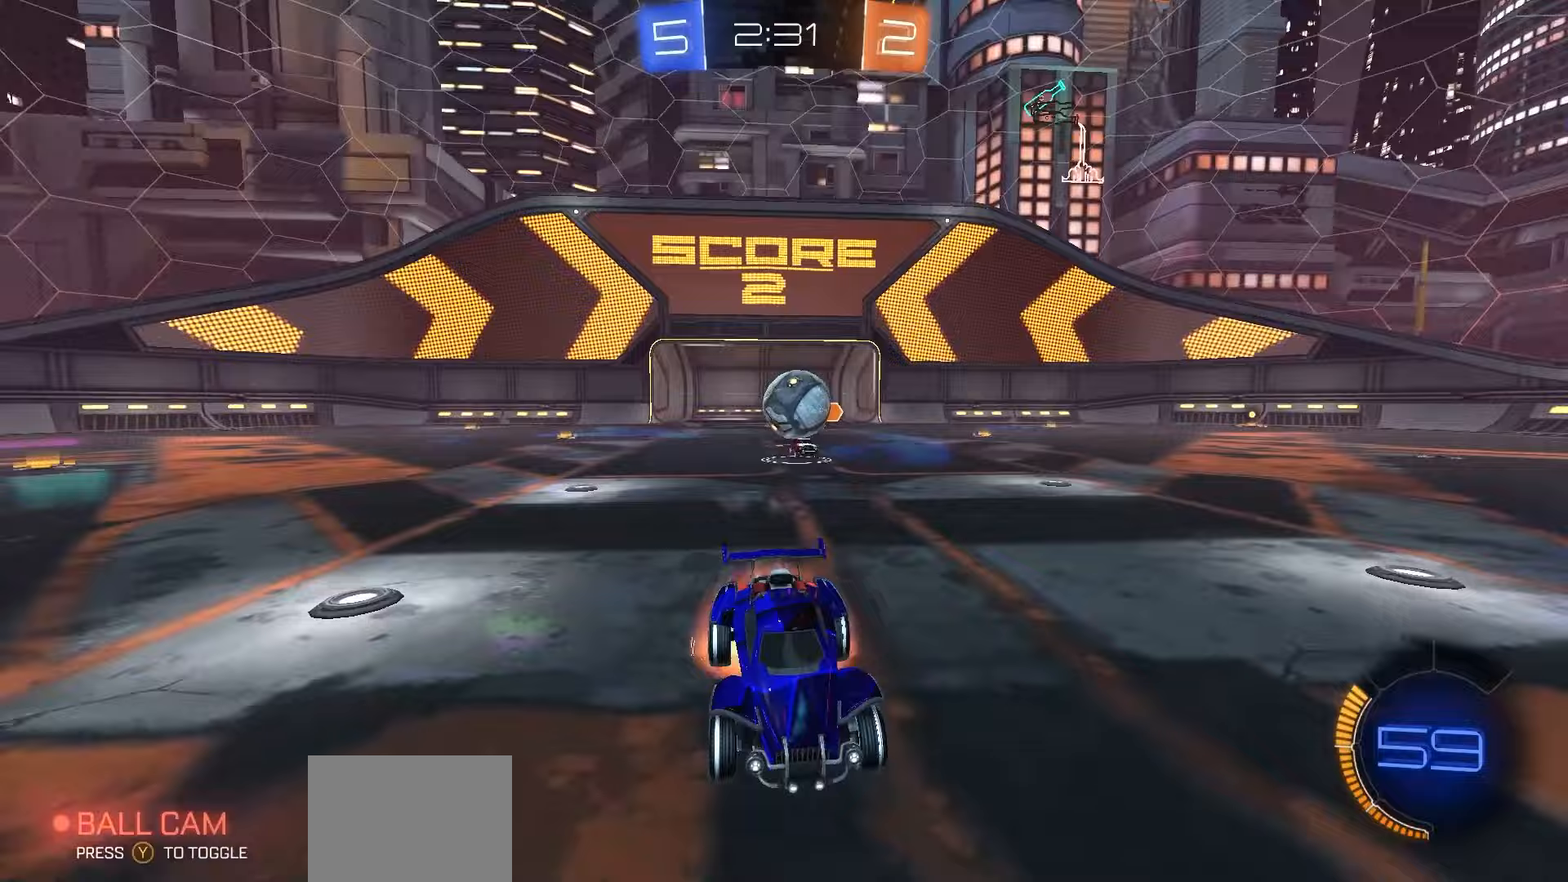
{"buttons": ["R2"], "left_stick": "down", "right_stick": "center", "events": [[17, "A", "up"], [117, "left_stick", "center"], [283, "left_stick", "down"], [383, "R1", "up"]]}
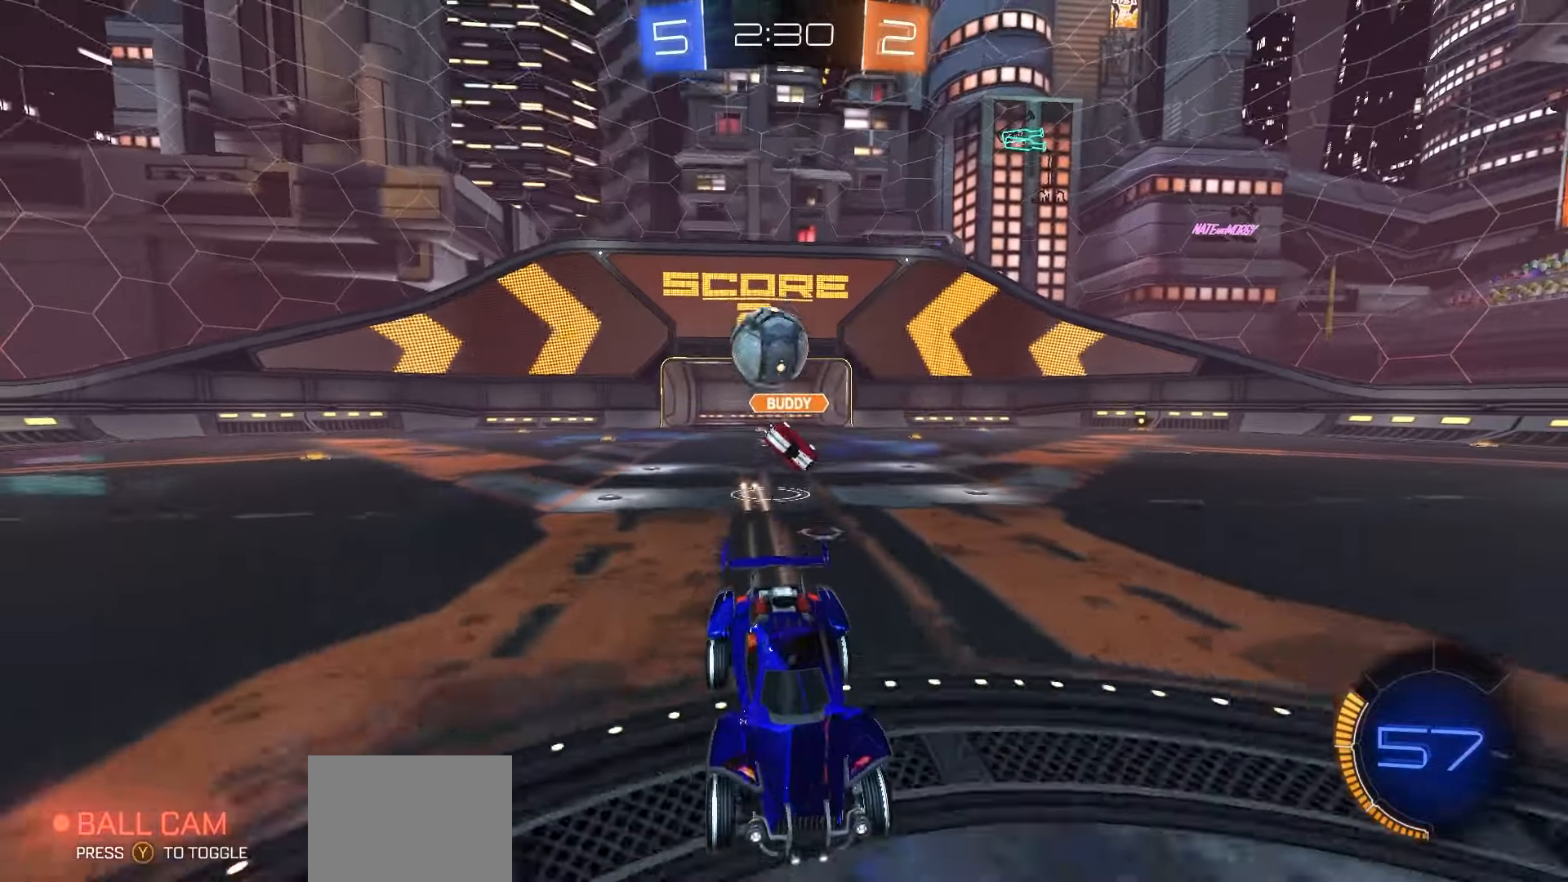
{"buttons": ["R2"], "left_stick": "down-left", "right_stick": "center", "events": [[67, "left_stick", "center"], [283, "left_stick", "up"], [317, "A", "down"], [367, "A", "up"], [450, "left_stick", "down-left"]]}
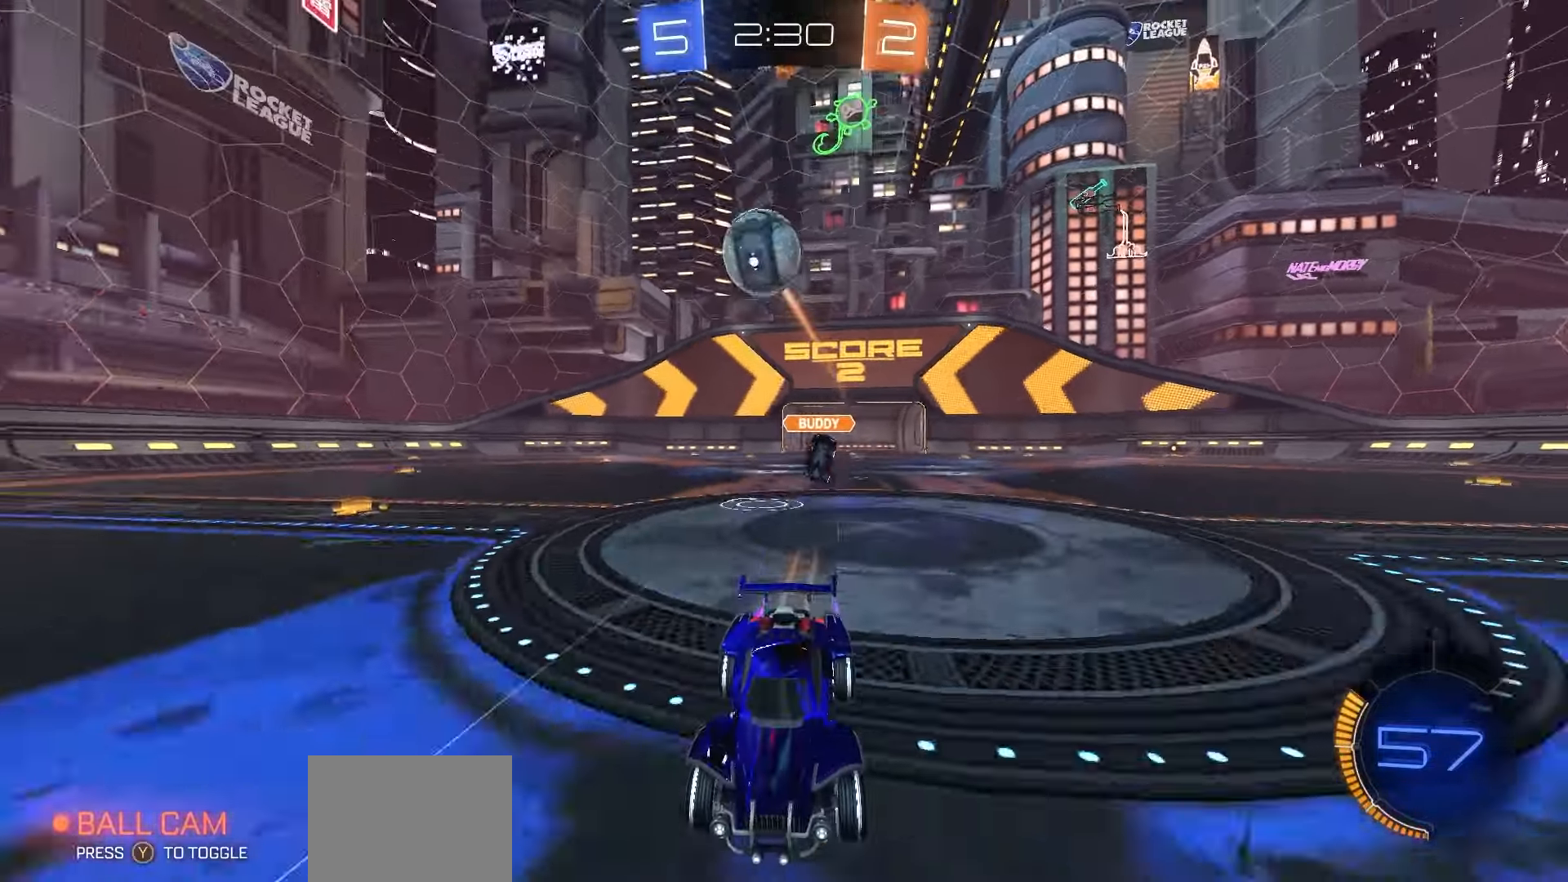
{"buttons": ["R2"], "left_stick": "center", "right_stick": "center", "events": [[17, "left_stick", "center"], [350, "left_stick", "right"], [400, "left_stick", "center"]]}
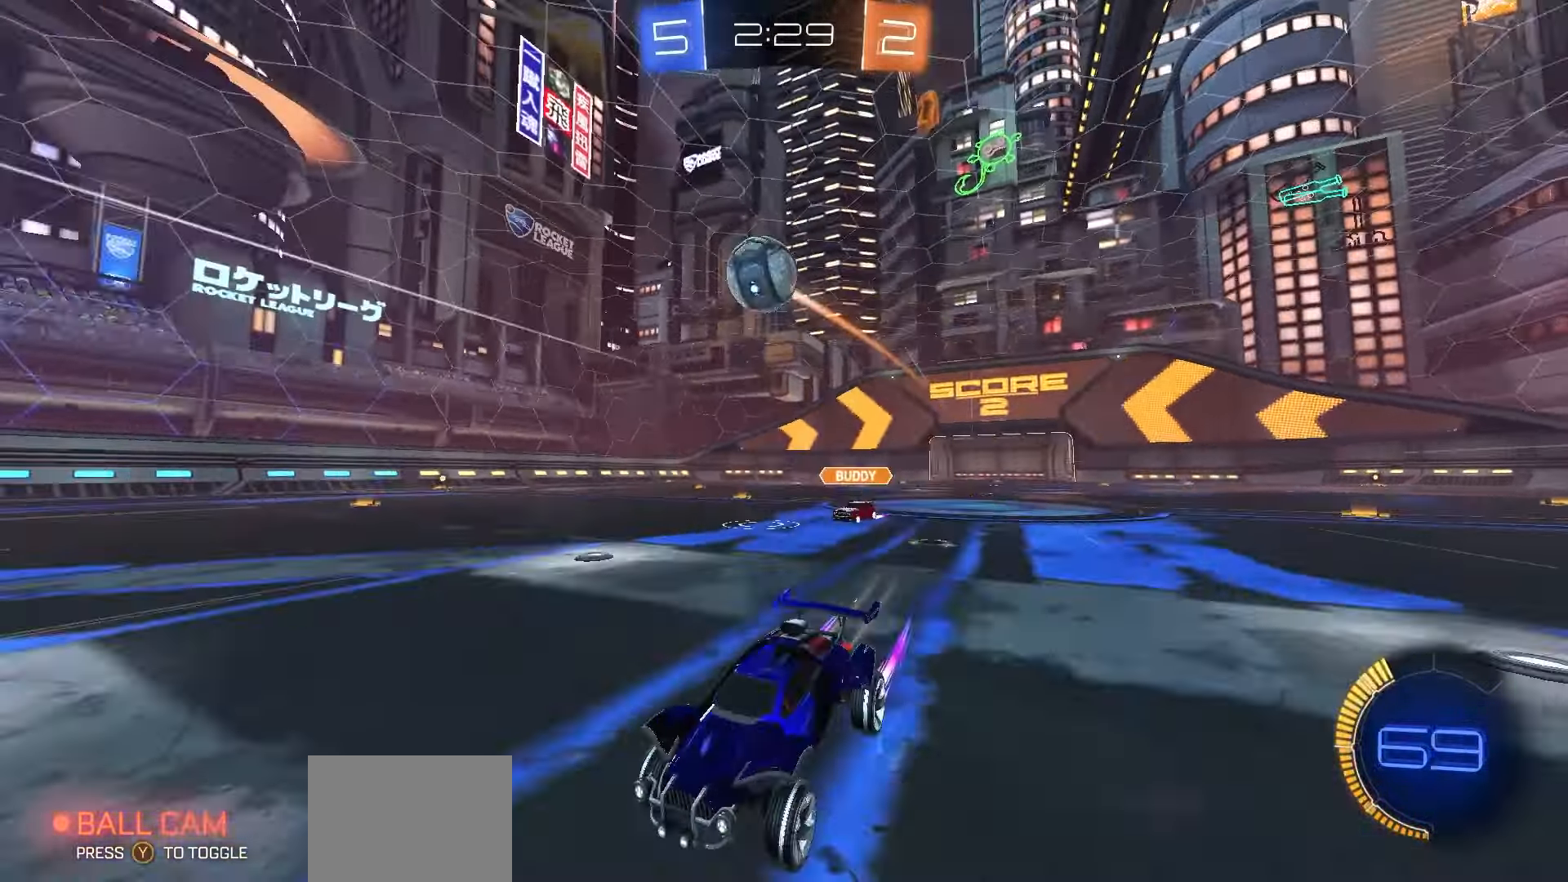
{"buttons": ["R2"], "left_stick": "right", "right_stick": "center", "events": [[233, "left_stick", "right"], [350, "left_stick", "center"], [467, "left_stick", "right"]]}
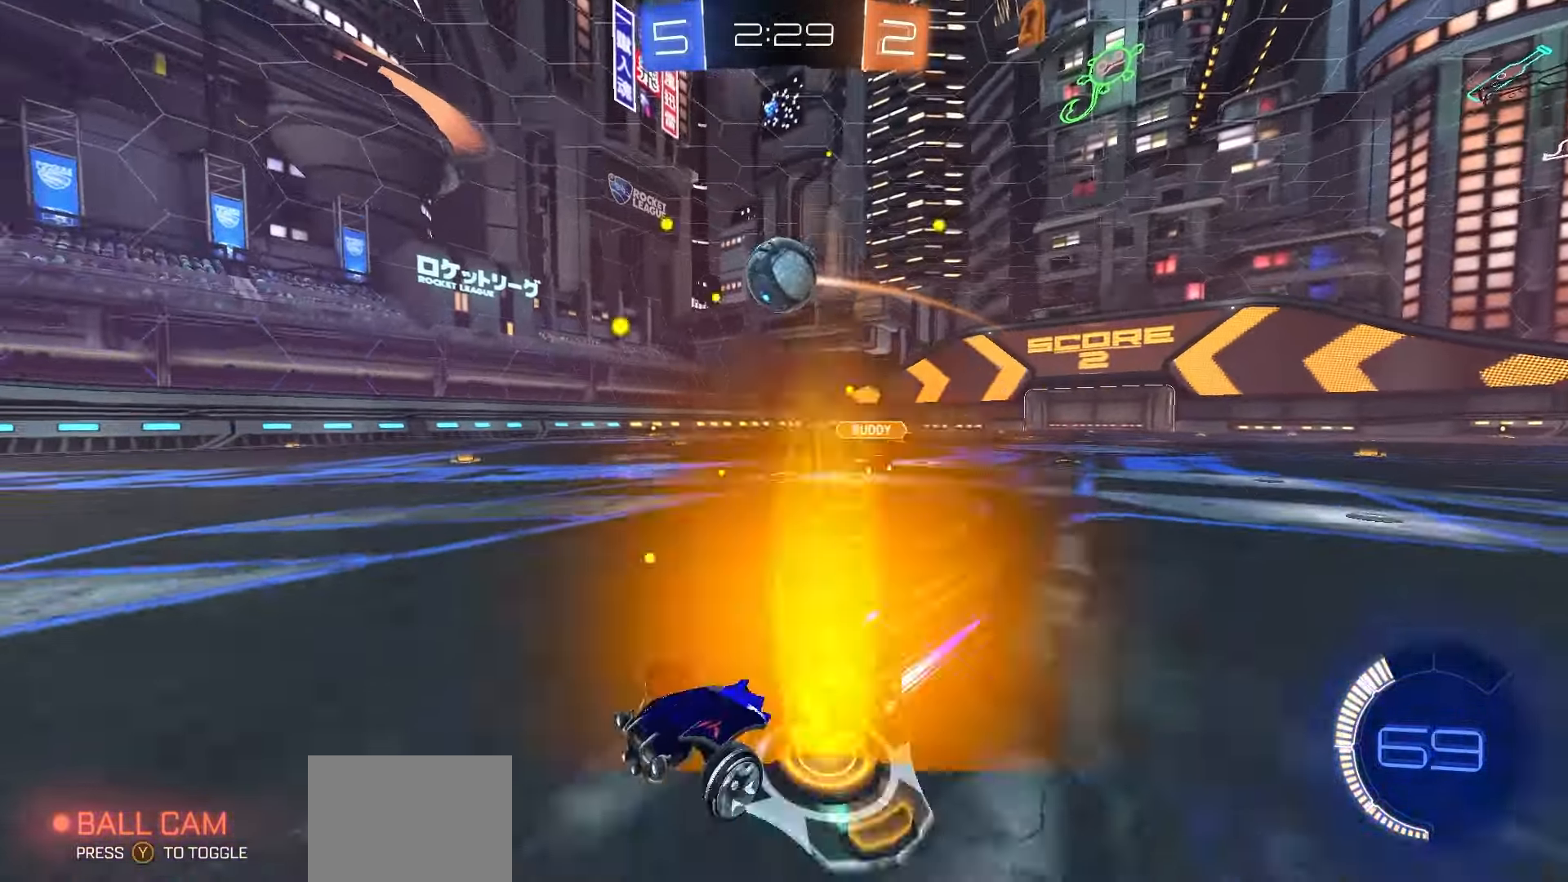
{"buttons": ["R1", "R2"], "left_stick": "right", "right_stick": "center", "events": [[17, "L1", "down"], [217, "L1", "up"], [283, "R1", "down"], [400, "Y", "down"], [500, "Y", "up"]]}
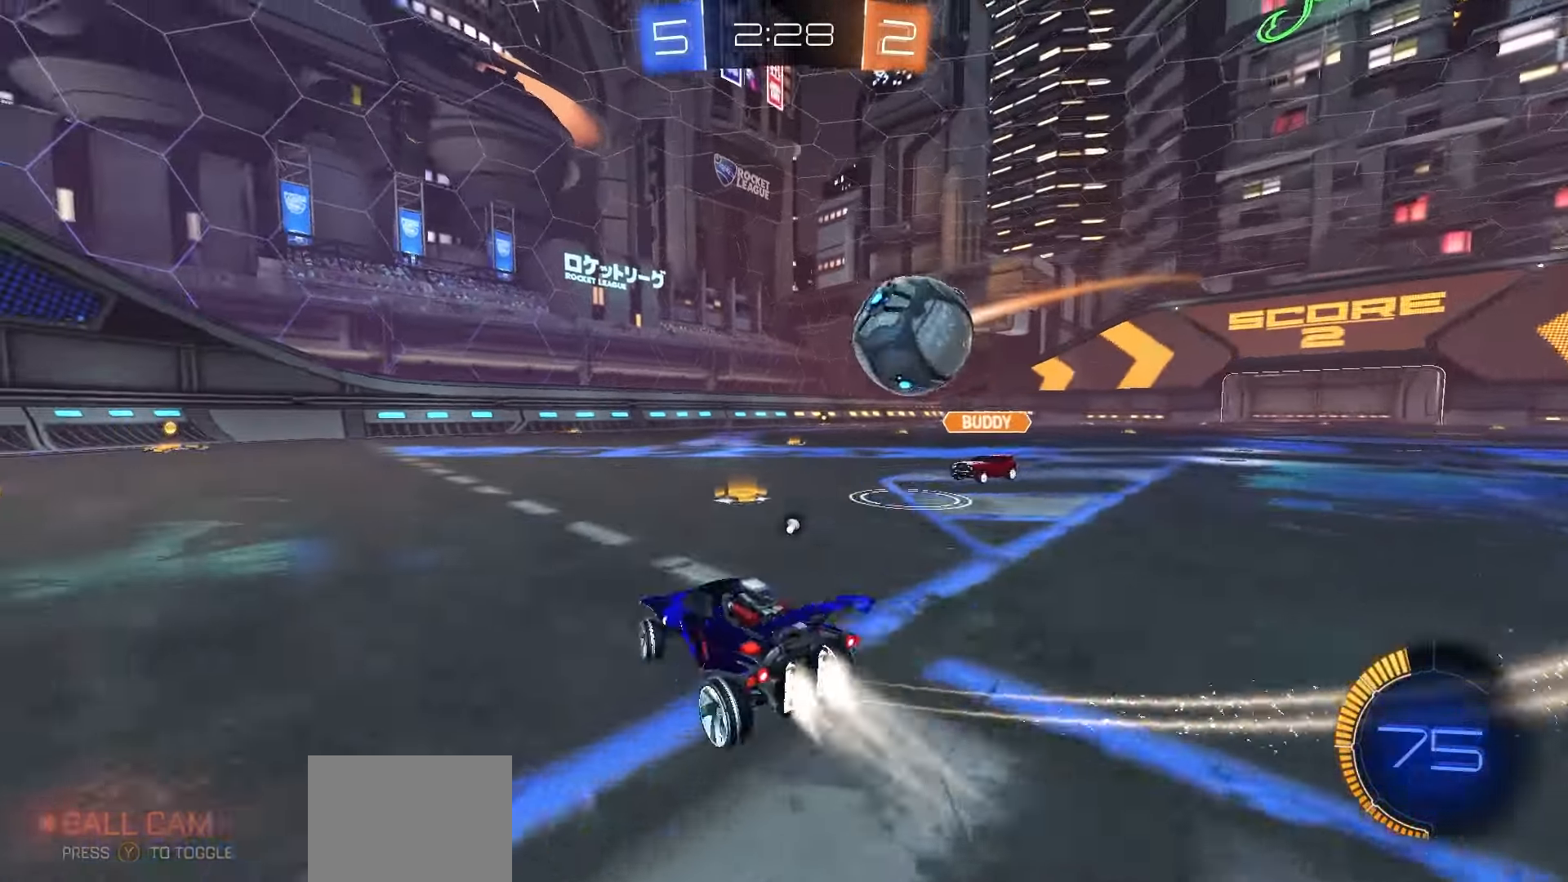
{"buttons": ["R1", "R2"], "left_stick": "center", "right_stick": "center", "events": [[200, "left_stick", "center"], [233, "R1", "up"], [233, "R2", "up"], [250, "L2", "down"], [267, "left_stick", "left"], [333, "L2", "up"], [333, "R2", "down"], [417, "R1", "down"], [500, "left_stick", "center"]]}